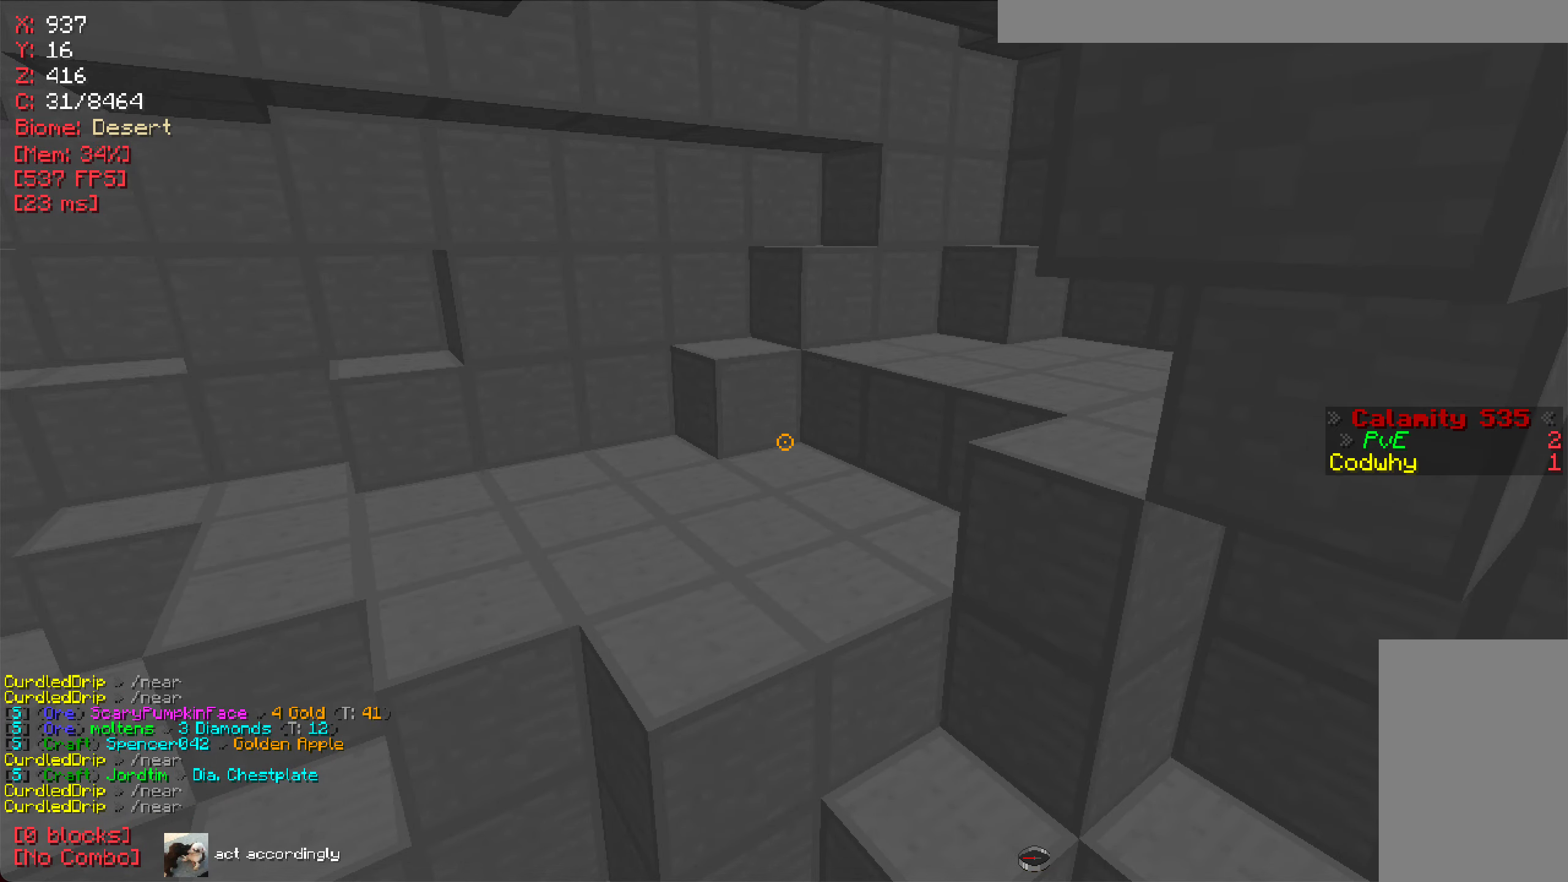
Gameplay with keyboard and mouse; each line is a JSON object with the keys and mouse buttons held at the frame after it. "events" lists presses ("down") and releases ("up") of "a", "d", "s", "w", "mouse_left" and "mouse_right" between this image and that frame as [ms after this image, input, new state], when the widget could be followed in between. "mouse_left", "mouse_right" = the "left", "right" buttons of the "mouse" list. No other keys are recorded. Fast repeated clicks can show as one long hold. Mouse movement is not recorded.
{"keys": ["w"], "mouse": [], "events": [[483, "w", "down"]]}
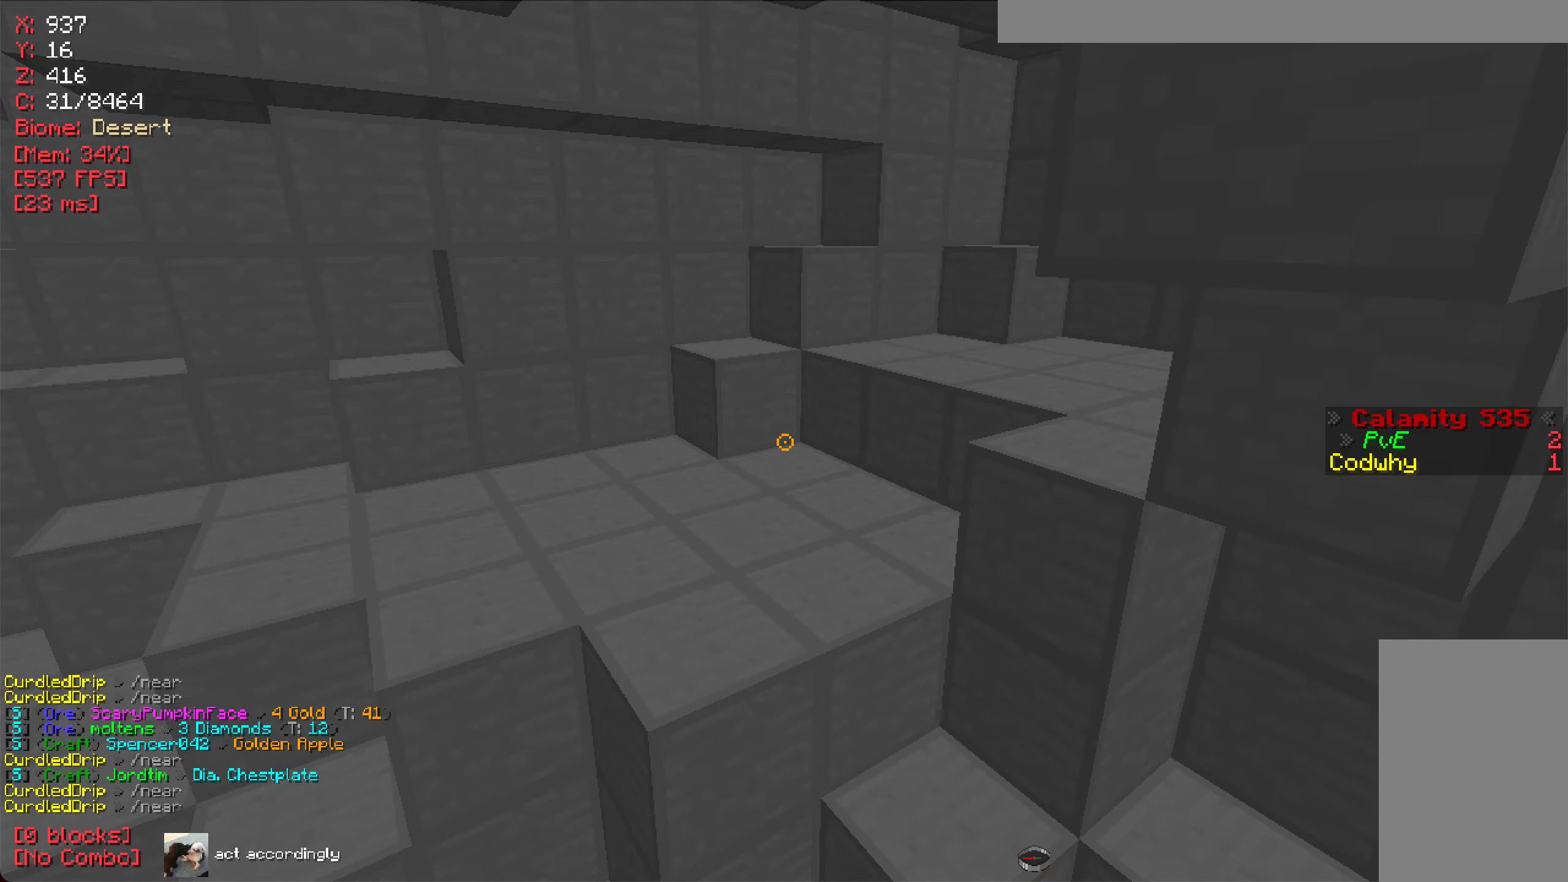
{"keys": ["w"], "mouse": [], "events": []}
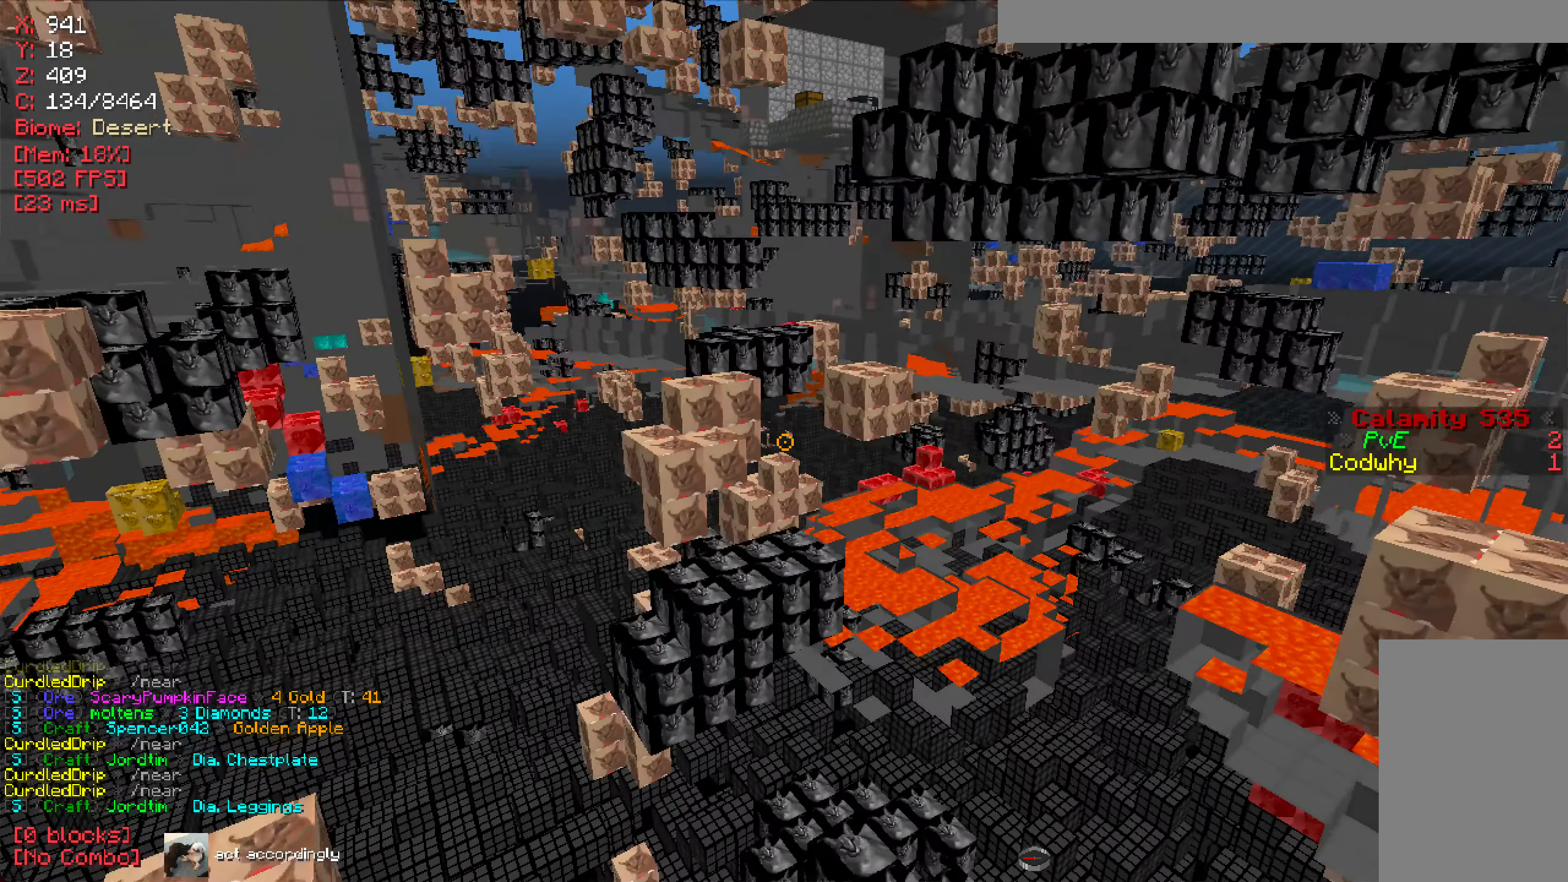
{"keys": ["w"], "mouse": [], "events": []}
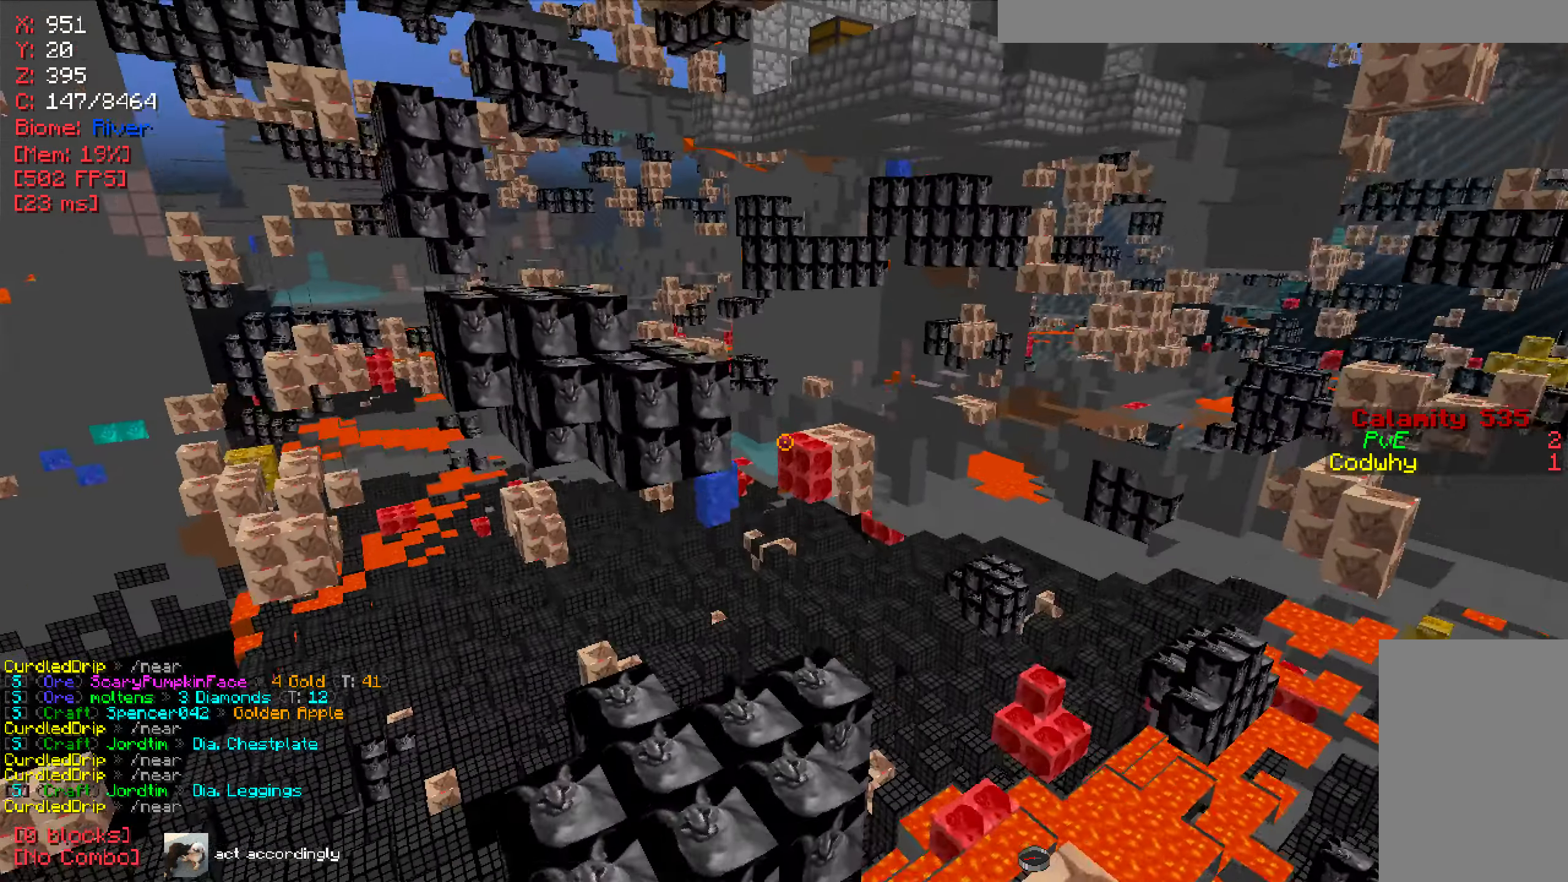
{"keys": ["w"], "mouse": [], "events": []}
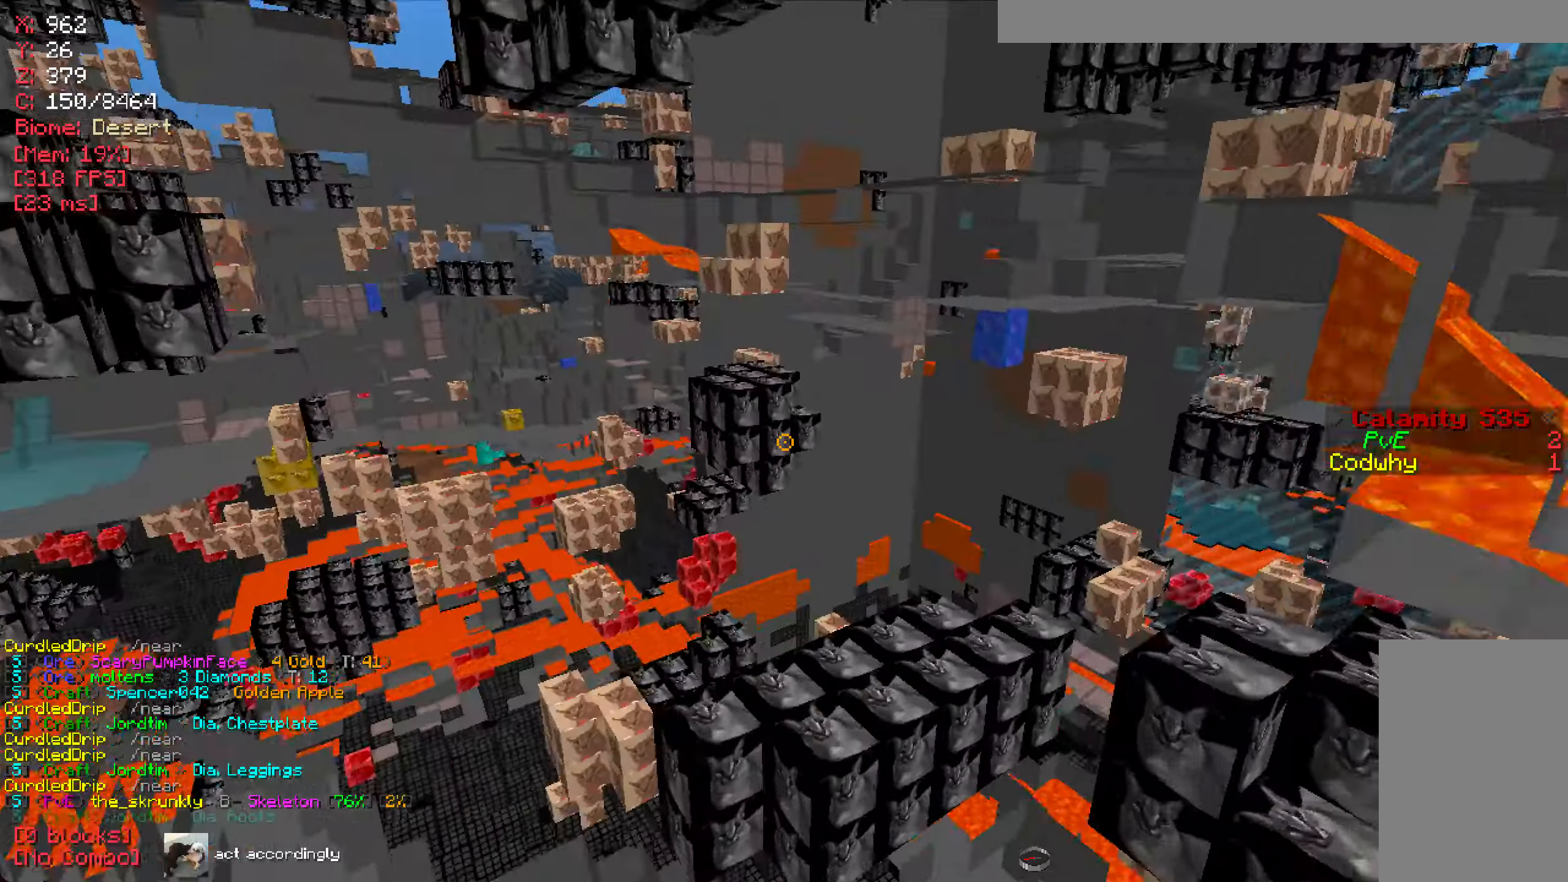
{"keys": ["w"], "mouse": [], "events": []}
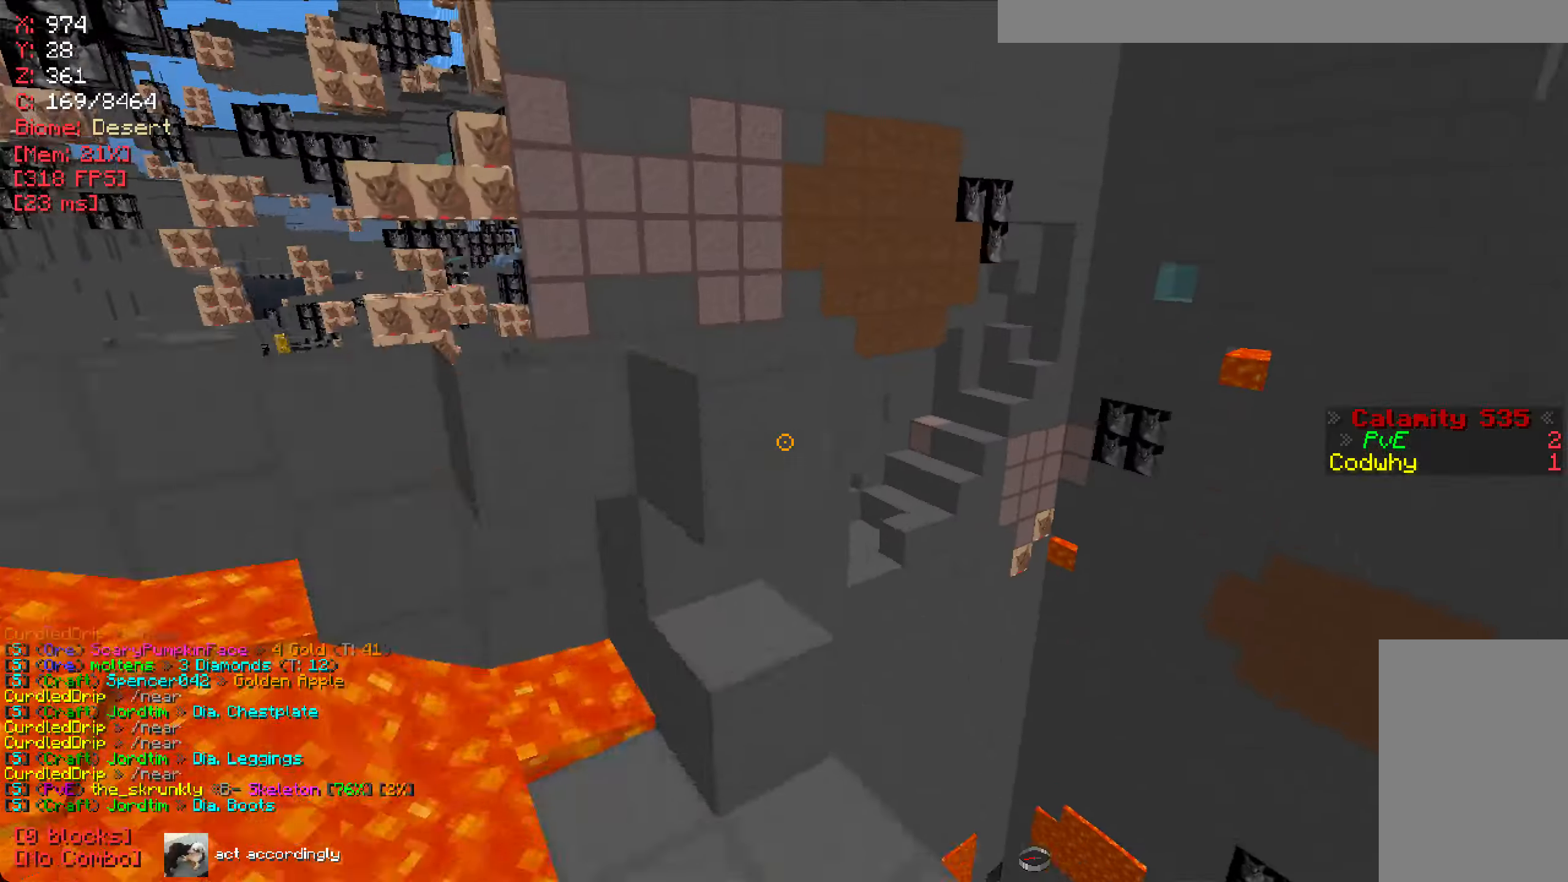
{"keys": ["w"], "mouse": [], "events": []}
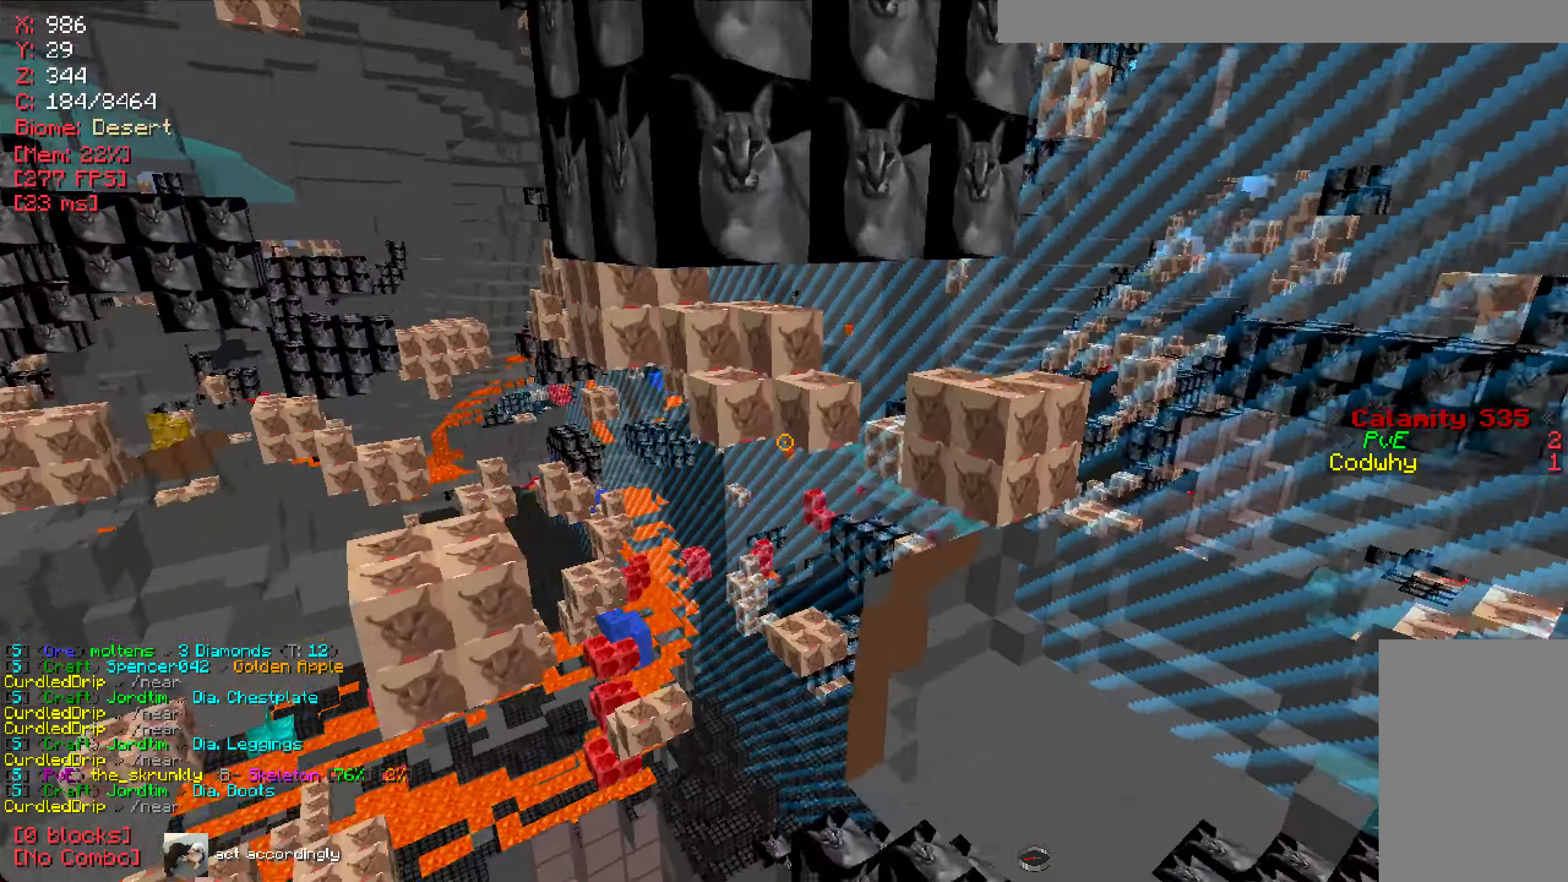
{"keys": ["a"], "mouse": [], "events": [[450, "a", "down"], [467, "w", "up"]]}
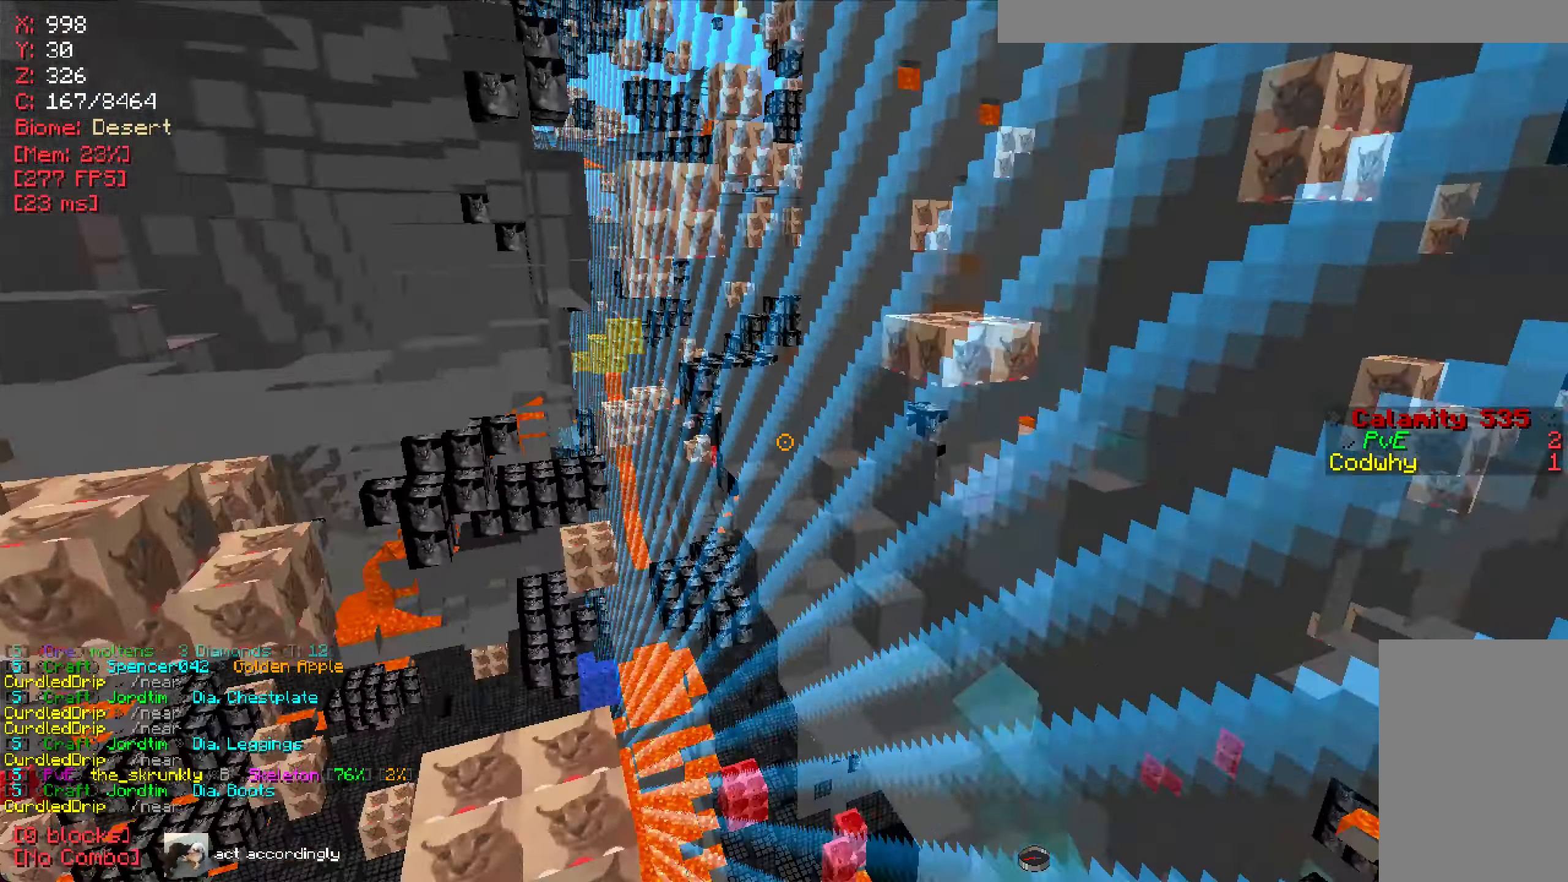
{"keys": ["a", "w"], "mouse": [], "events": [[100, "w", "down"]]}
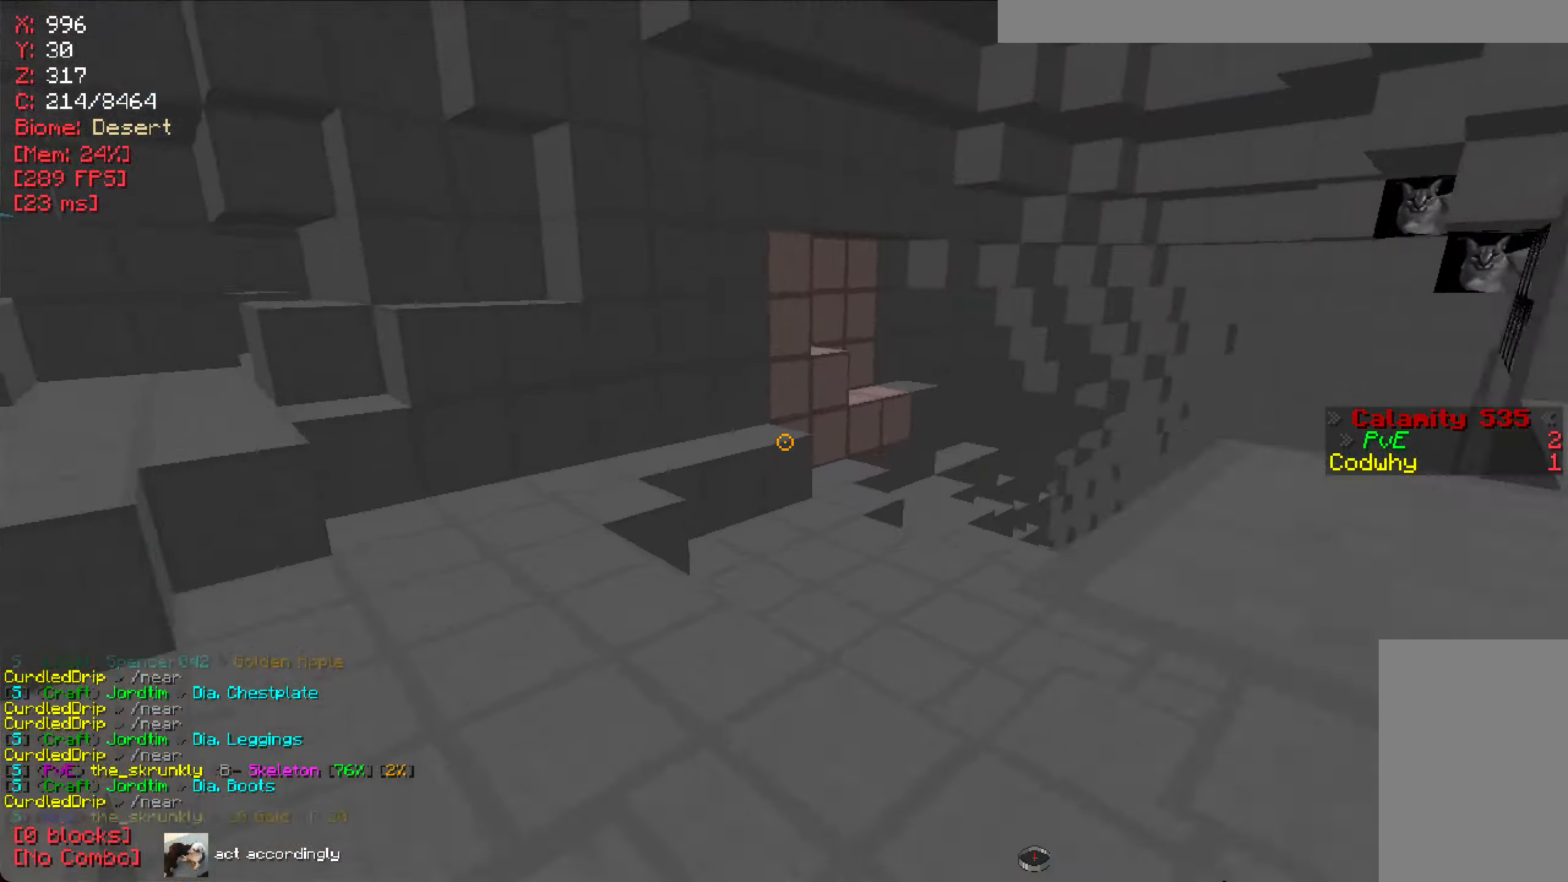
{"keys": [], "mouse": ["right"], "events": [[167, "a", "up"], [250, "mouse_left", "down"], [350, "w", "up"], [384, "mouse_left", "up"], [467, "mouse_right", "down"]]}
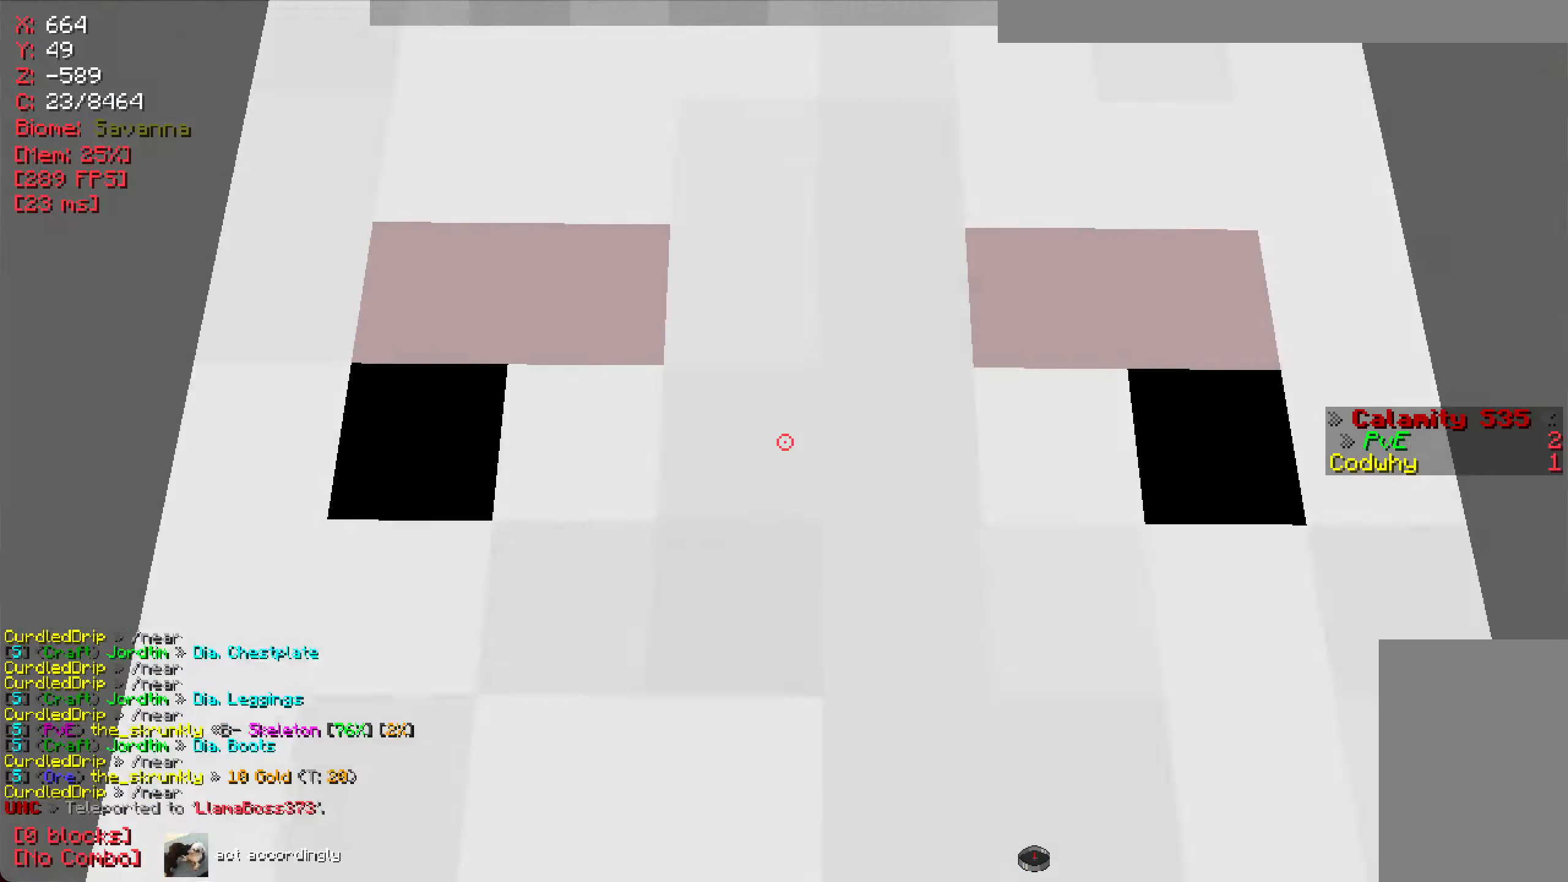
{"keys": [], "mouse": [], "events": [[84, "mouse_right", "up"]]}
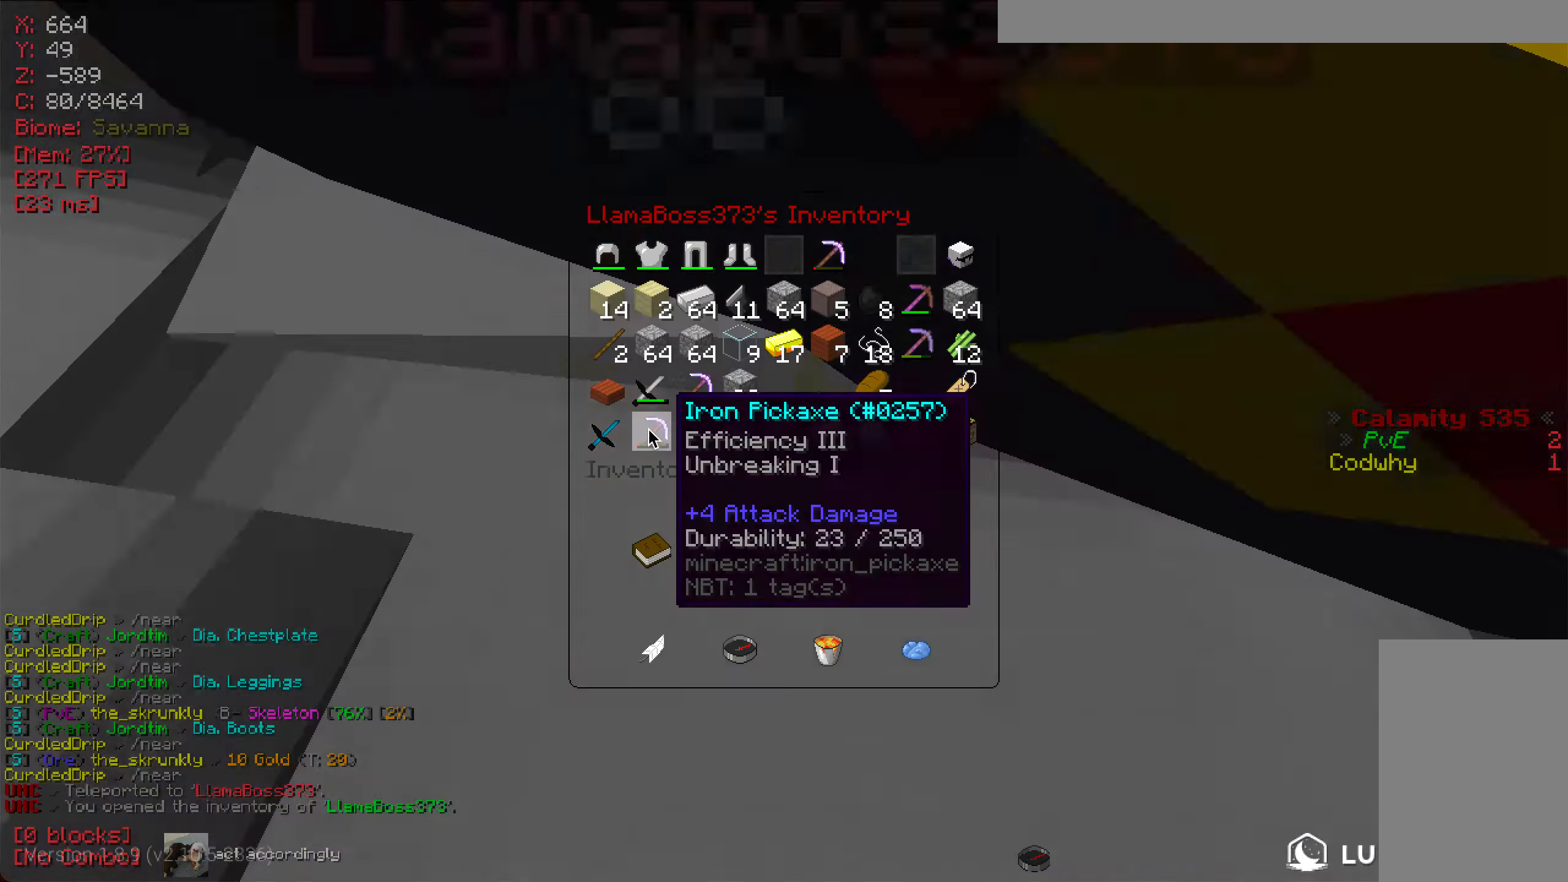
{"keys": [], "mouse": [], "events": []}
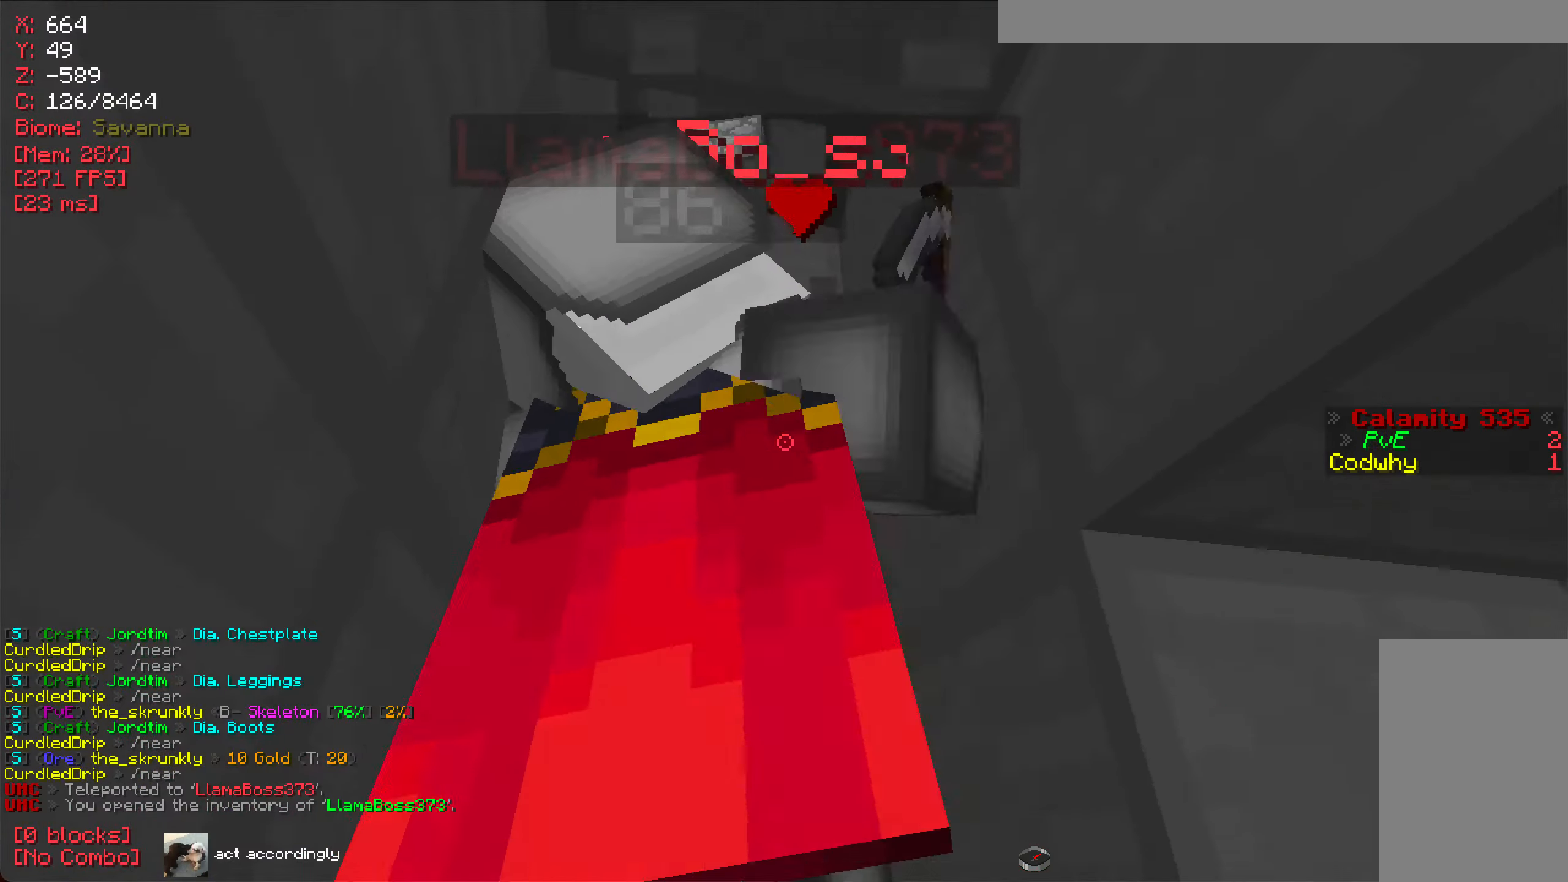
{"keys": ["a"], "mouse": [], "events": [[117, "a", "down"]]}
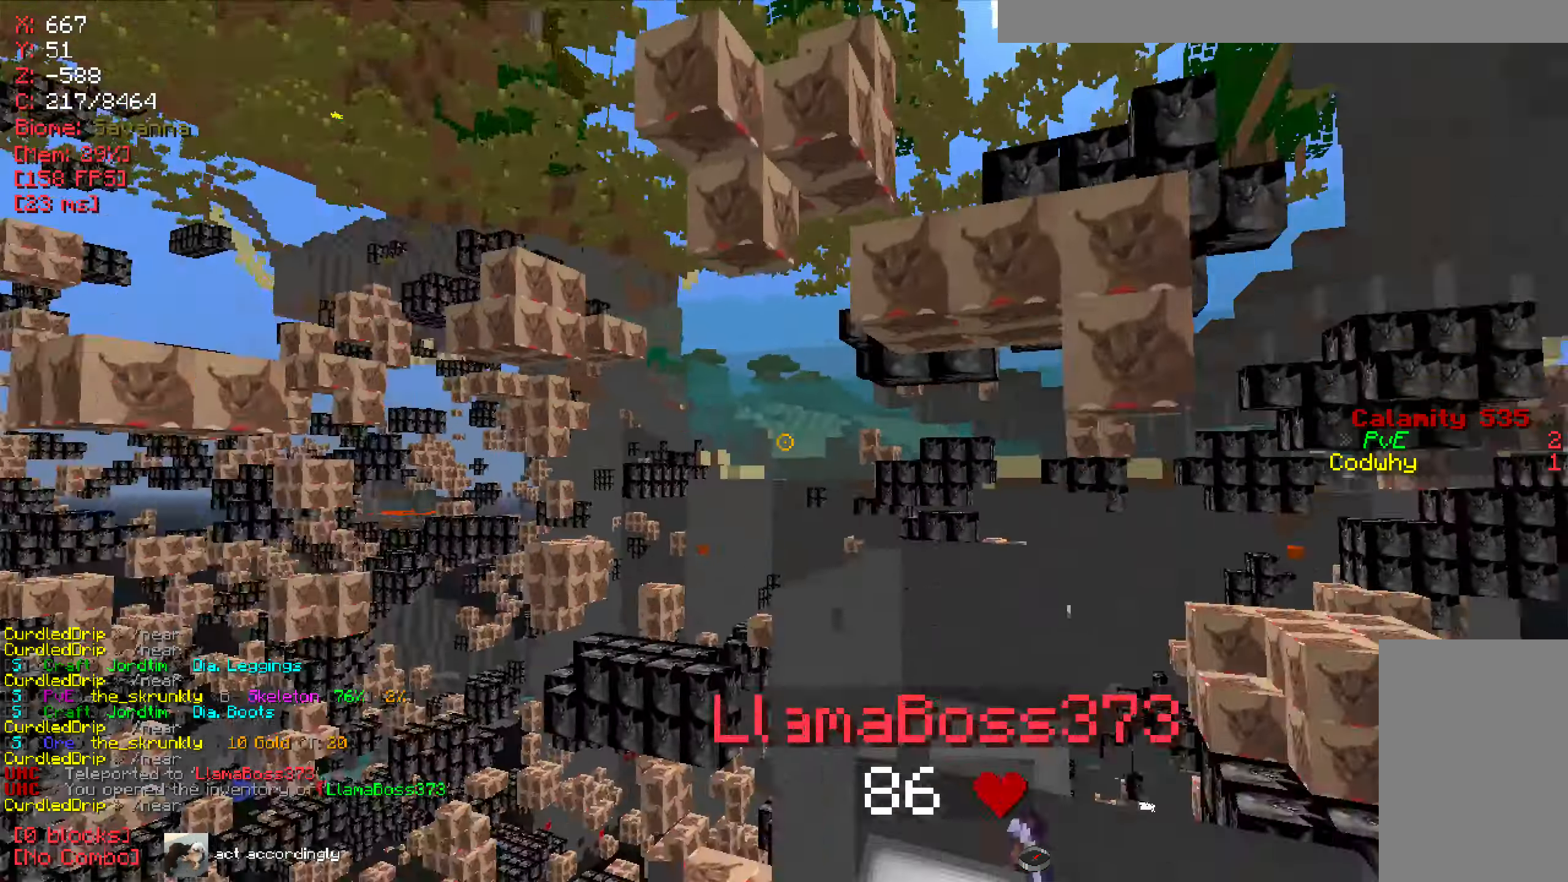
{"keys": [], "mouse": [], "events": [[100, "a", "up"], [217, "d", "down"], [484, "d", "up"]]}
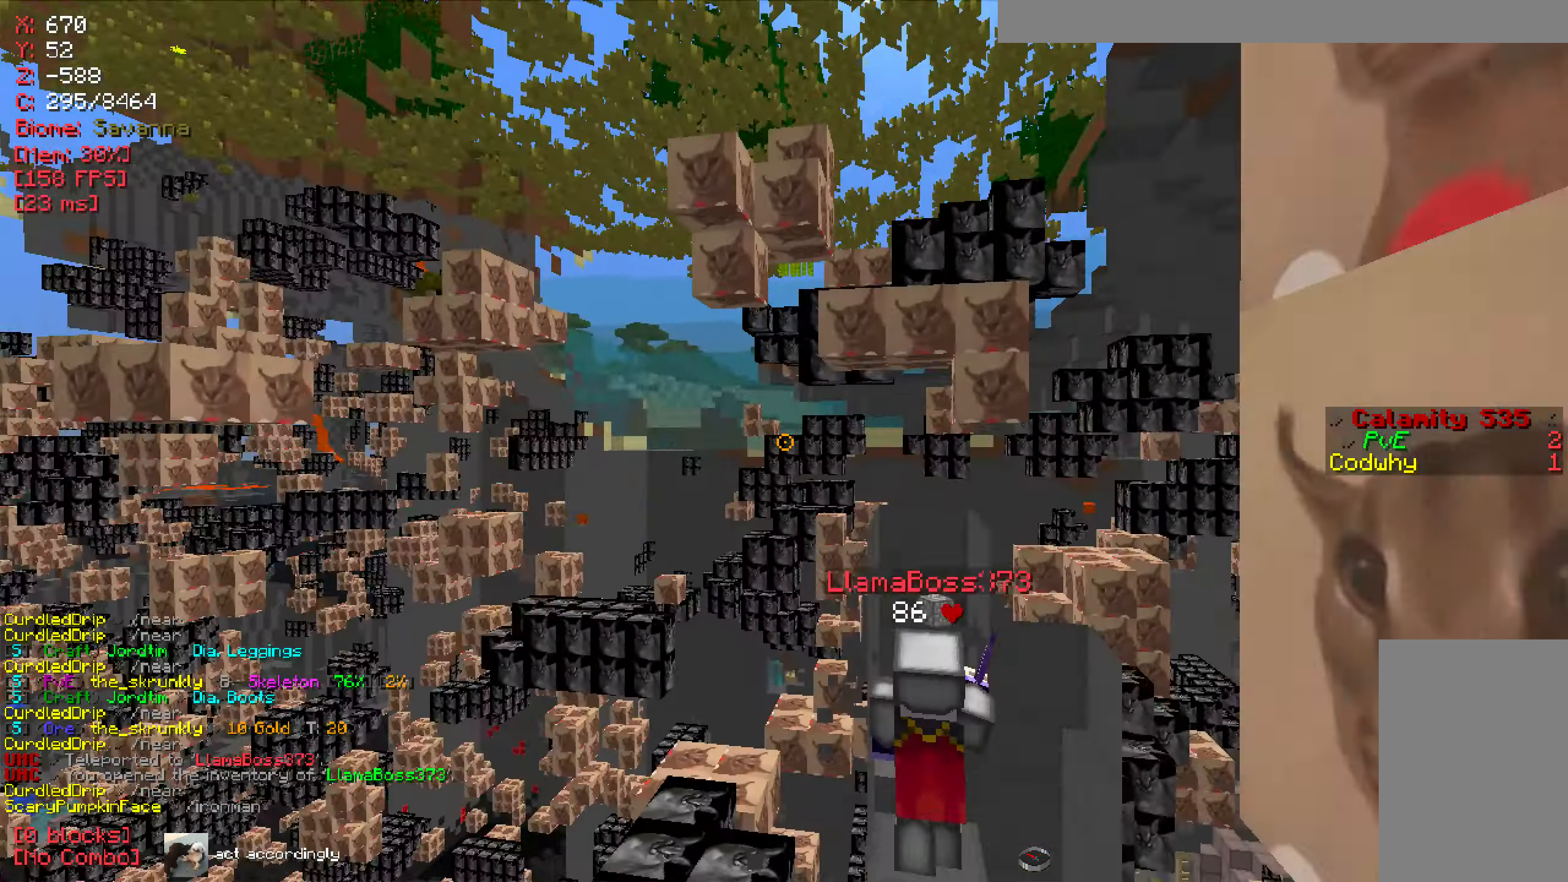
{"keys": ["w"], "mouse": [], "events": [[34, "w", "down"]]}
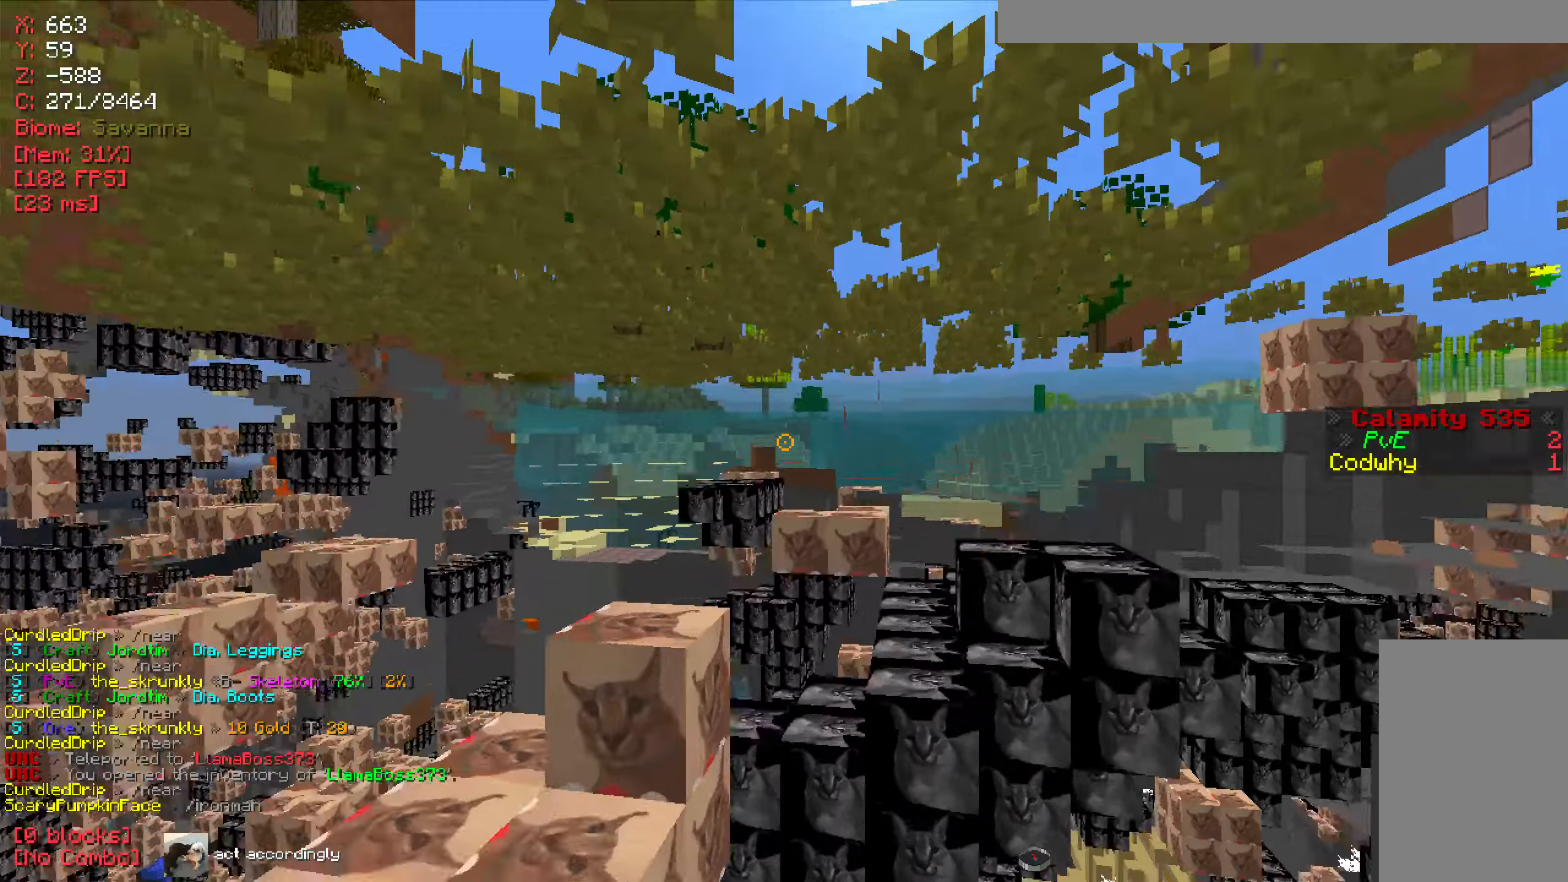
{"keys": ["a", "w"], "mouse": [], "events": [[17, "a", "down"]]}
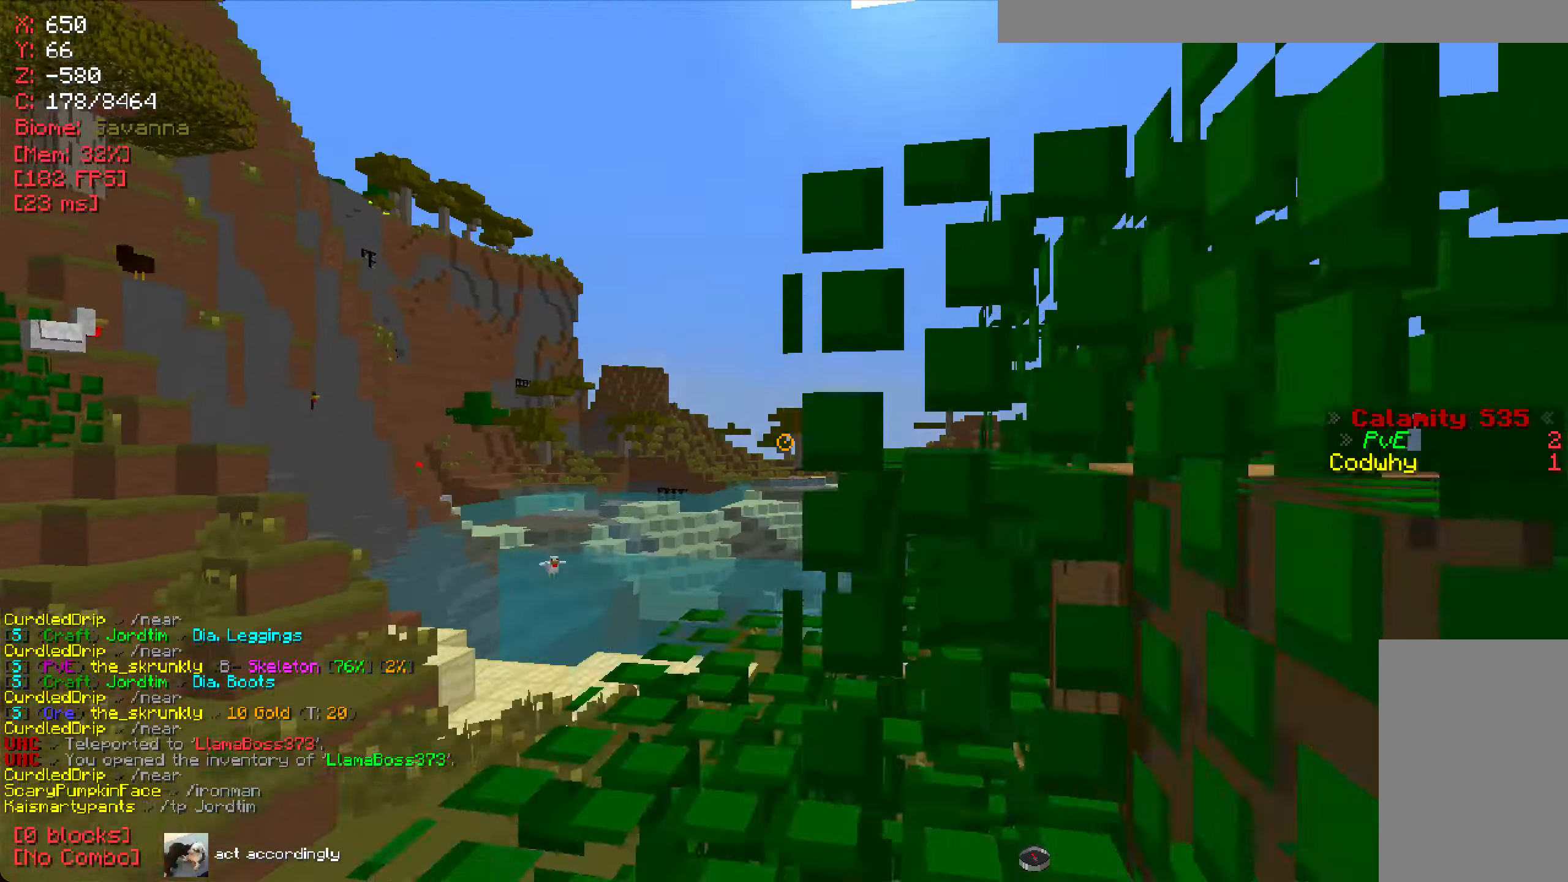
{"keys": ["a", "w"], "mouse": [], "events": []}
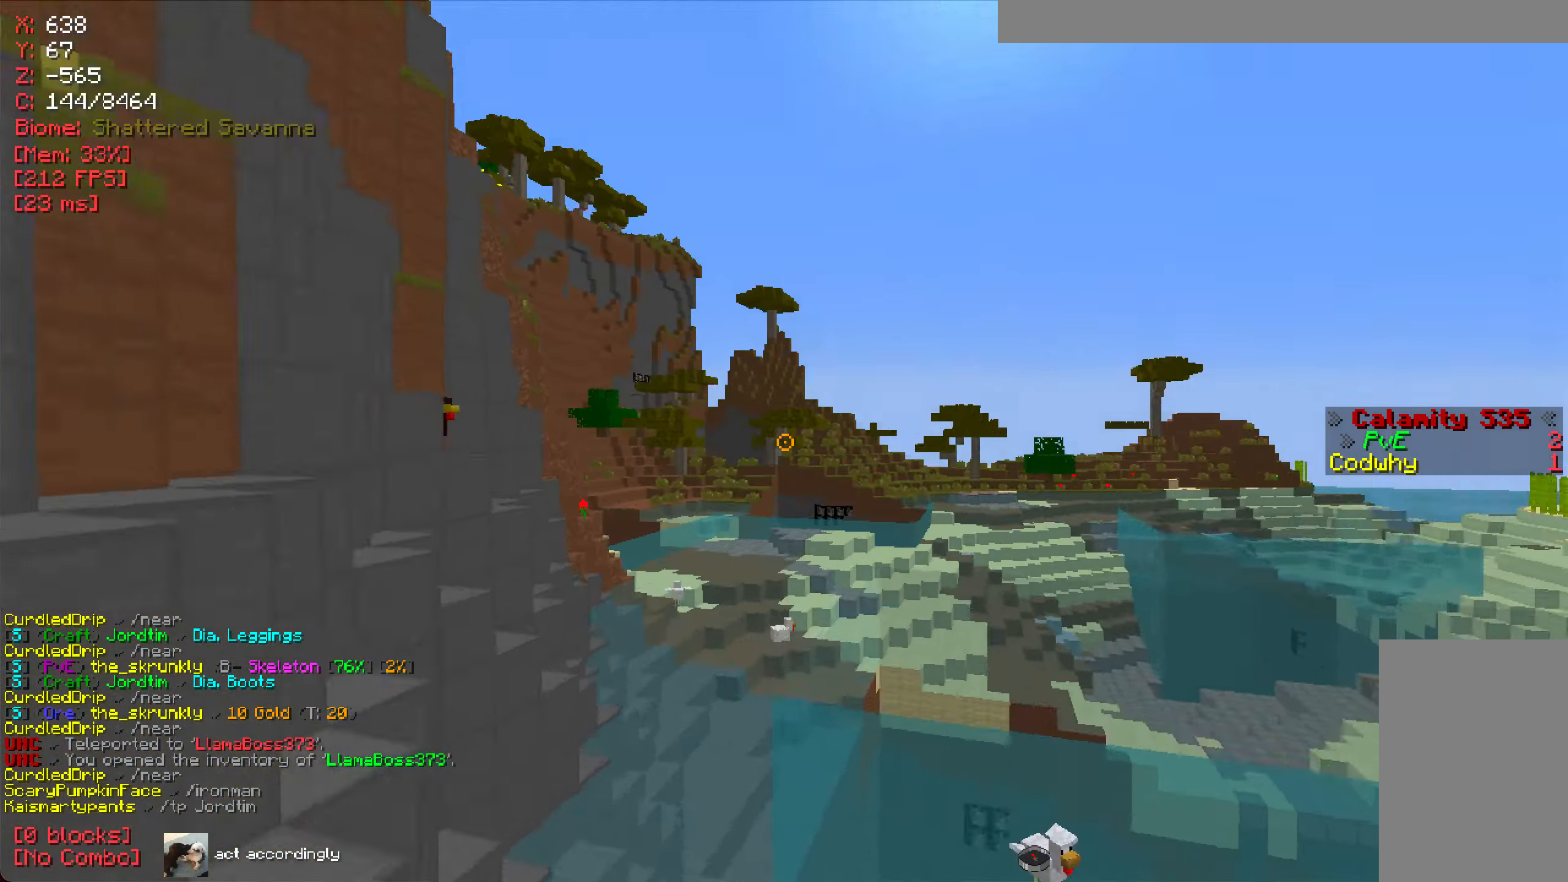
{"keys": ["a", "w"], "mouse": [], "events": []}
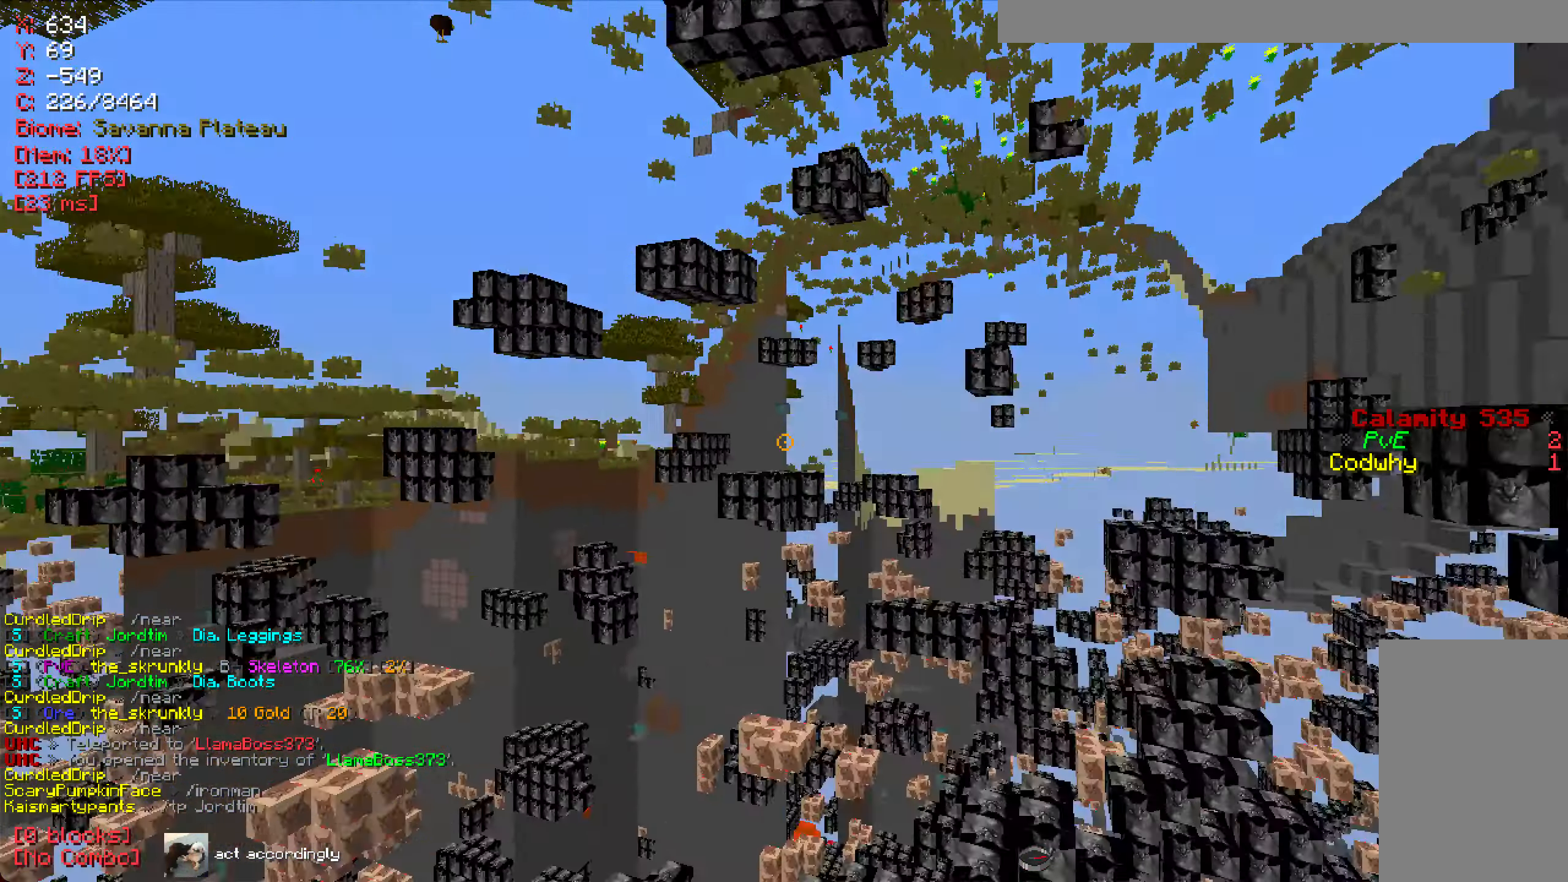
{"keys": ["w"], "mouse": [], "events": [[266, "a", "up"]]}
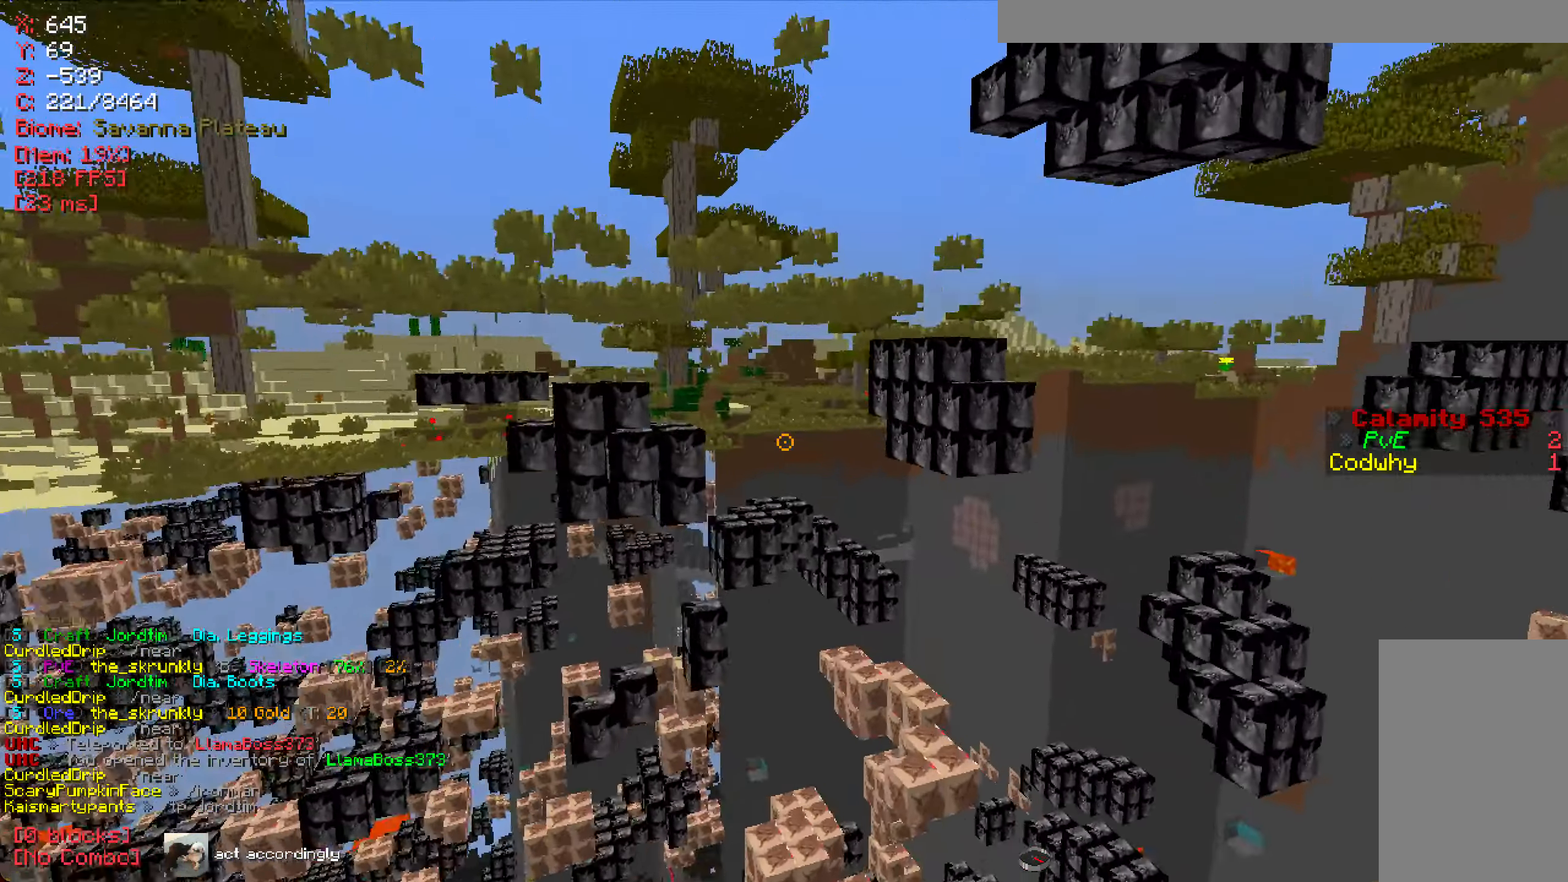
{"keys": ["a", "w"], "mouse": [], "events": [[284, "a", "down"]]}
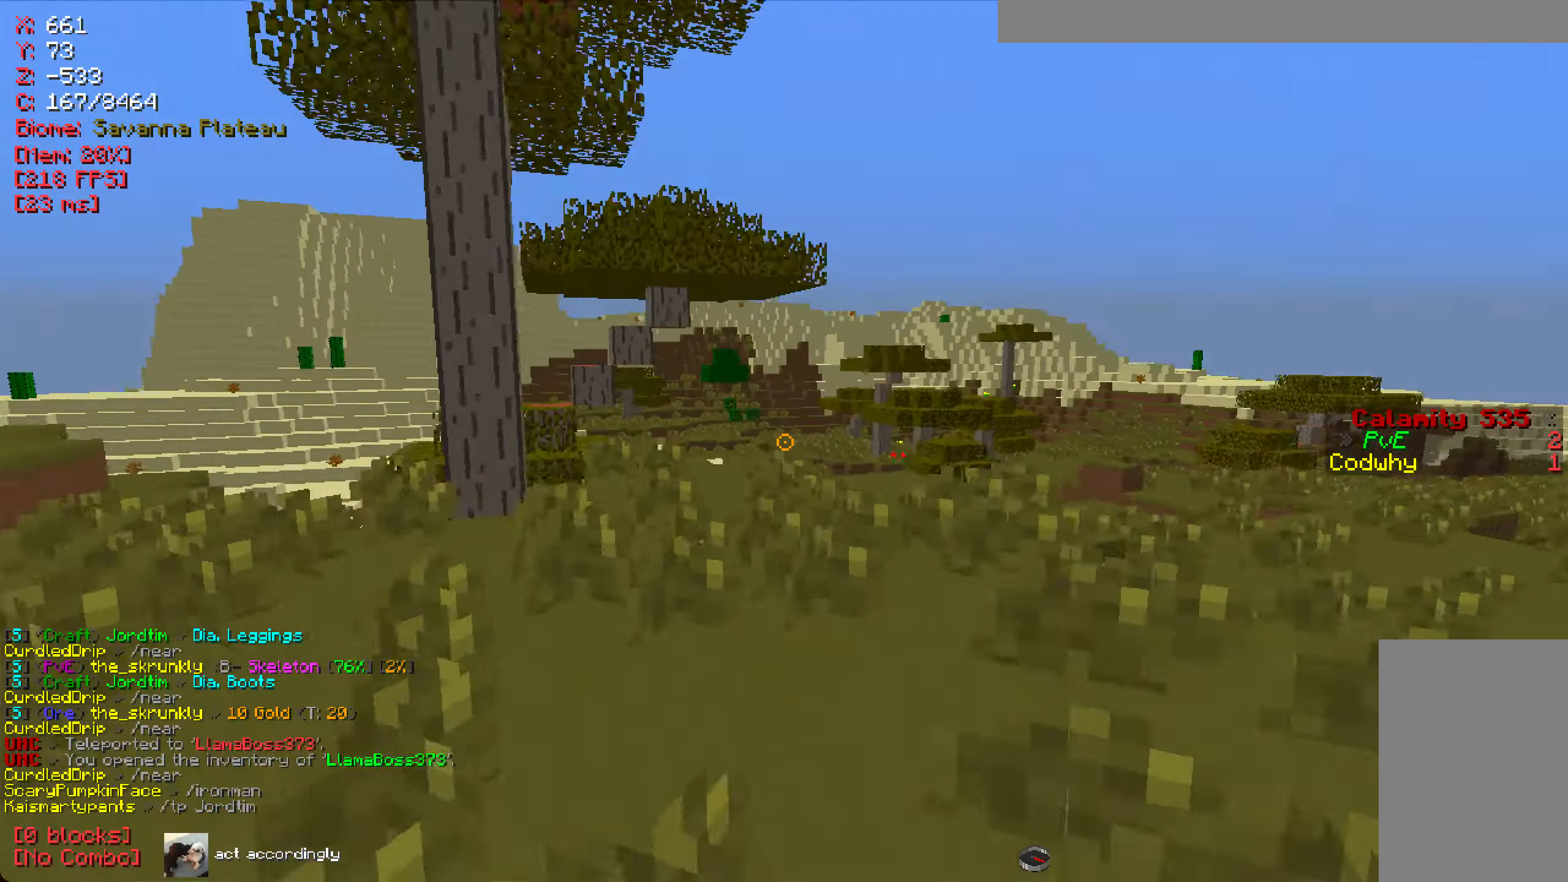
{"keys": ["a", "w"], "mouse": [], "events": []}
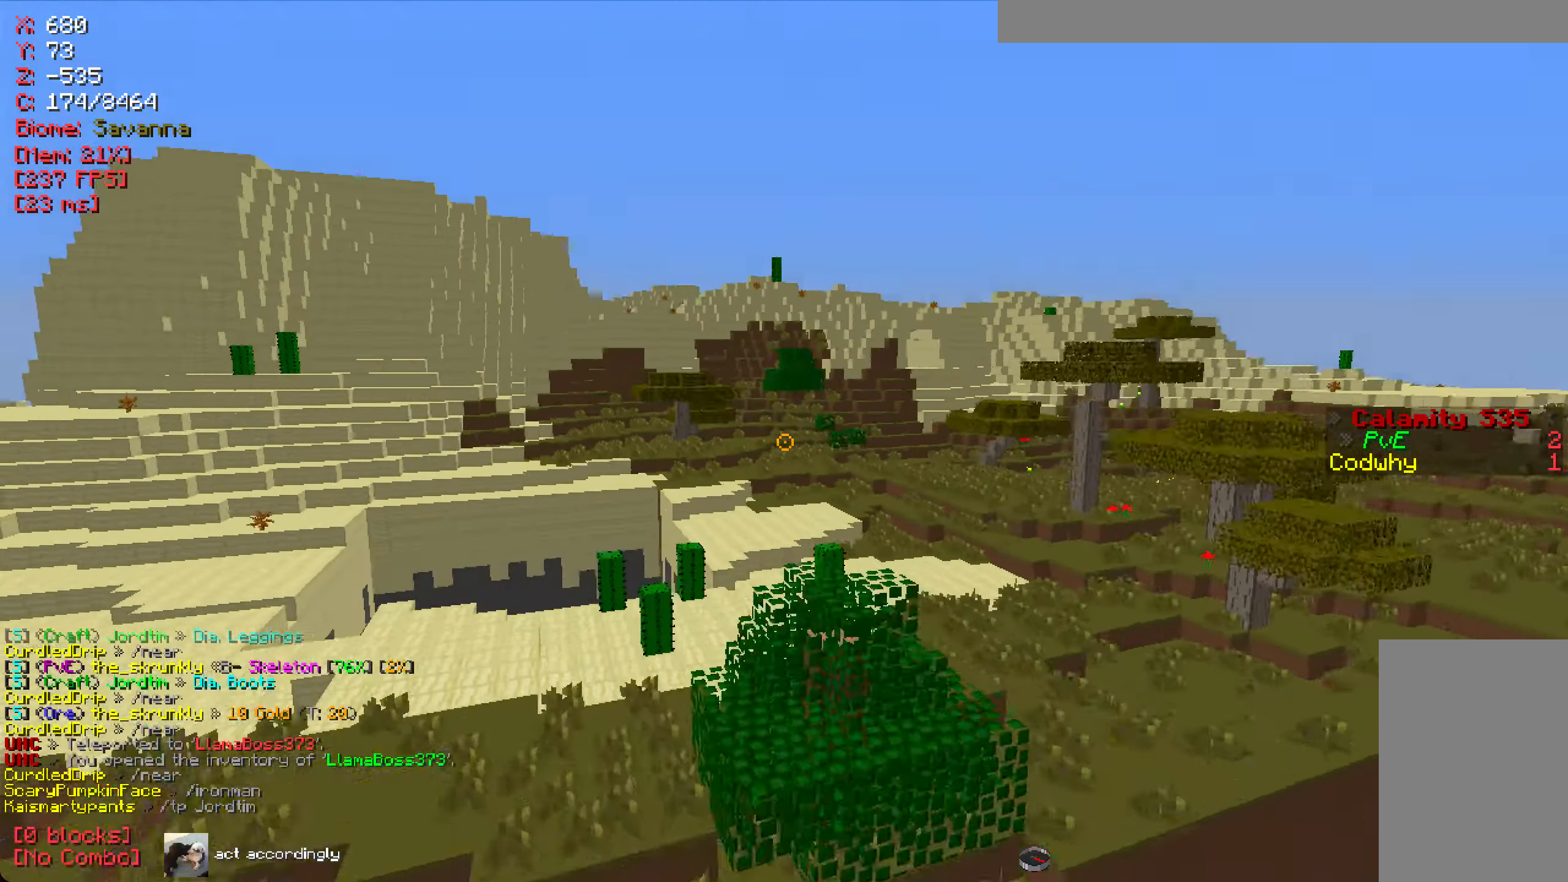
{"keys": ["a", "w"], "mouse": [], "events": []}
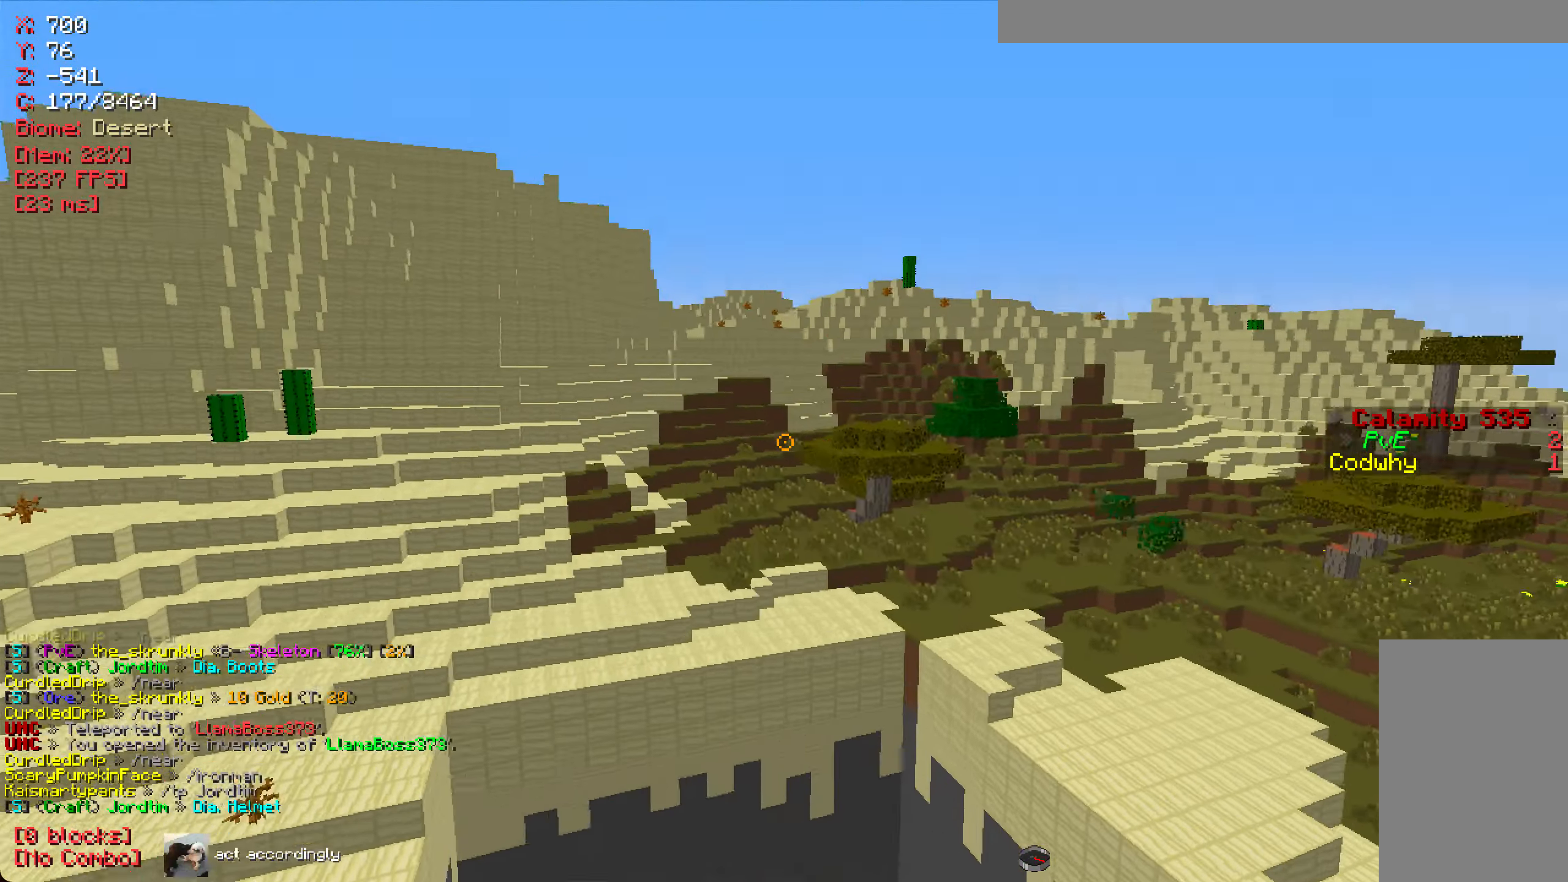
{"keys": ["a", "w"], "mouse": [], "events": []}
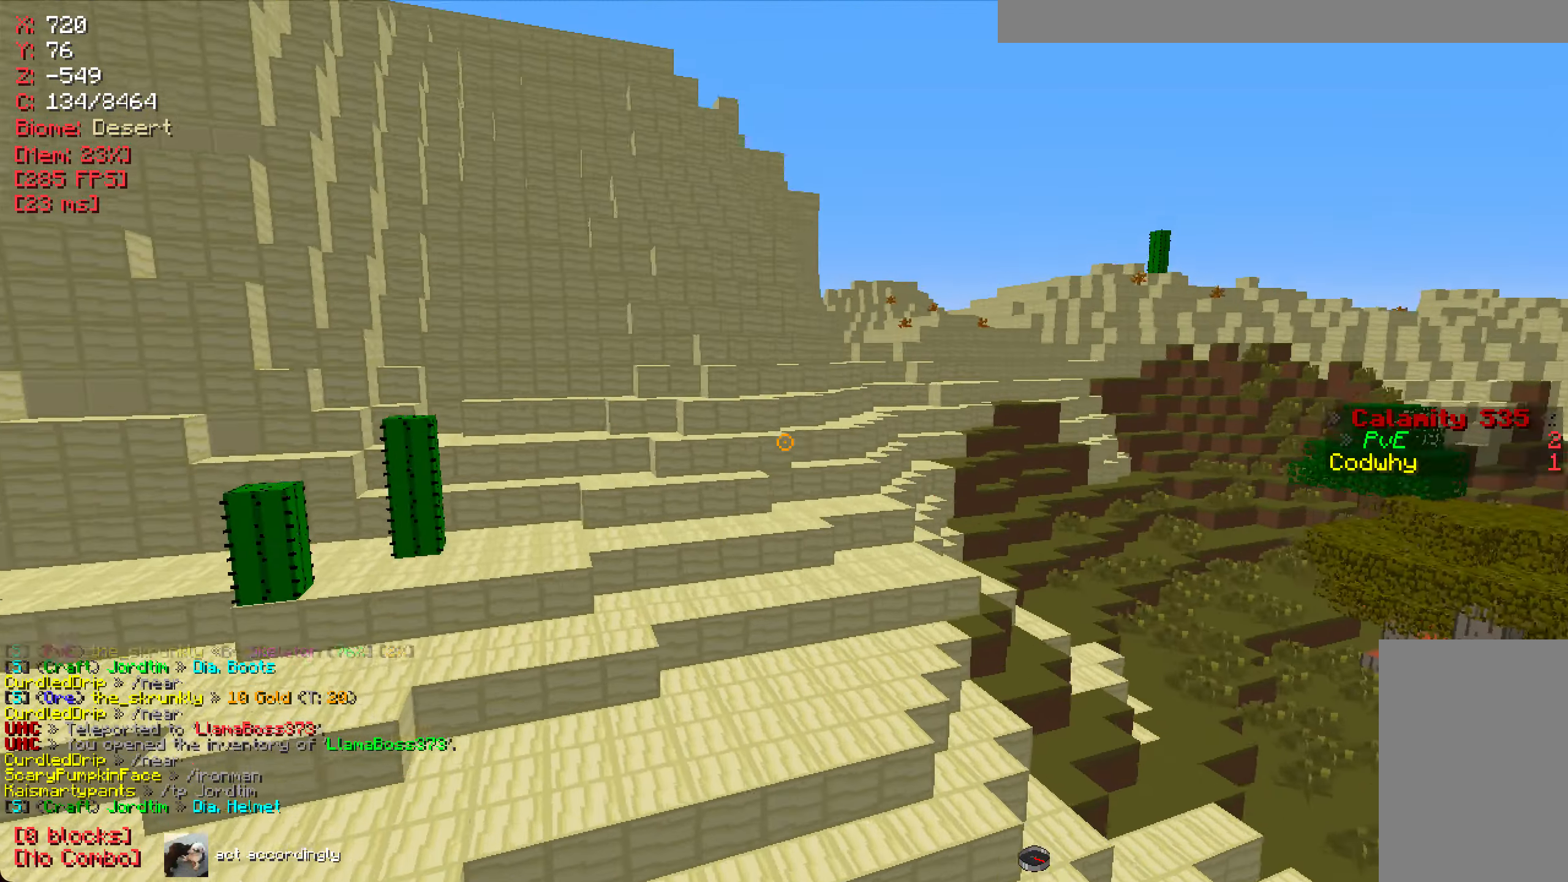
{"keys": ["a", "w"], "mouse": [], "events": []}
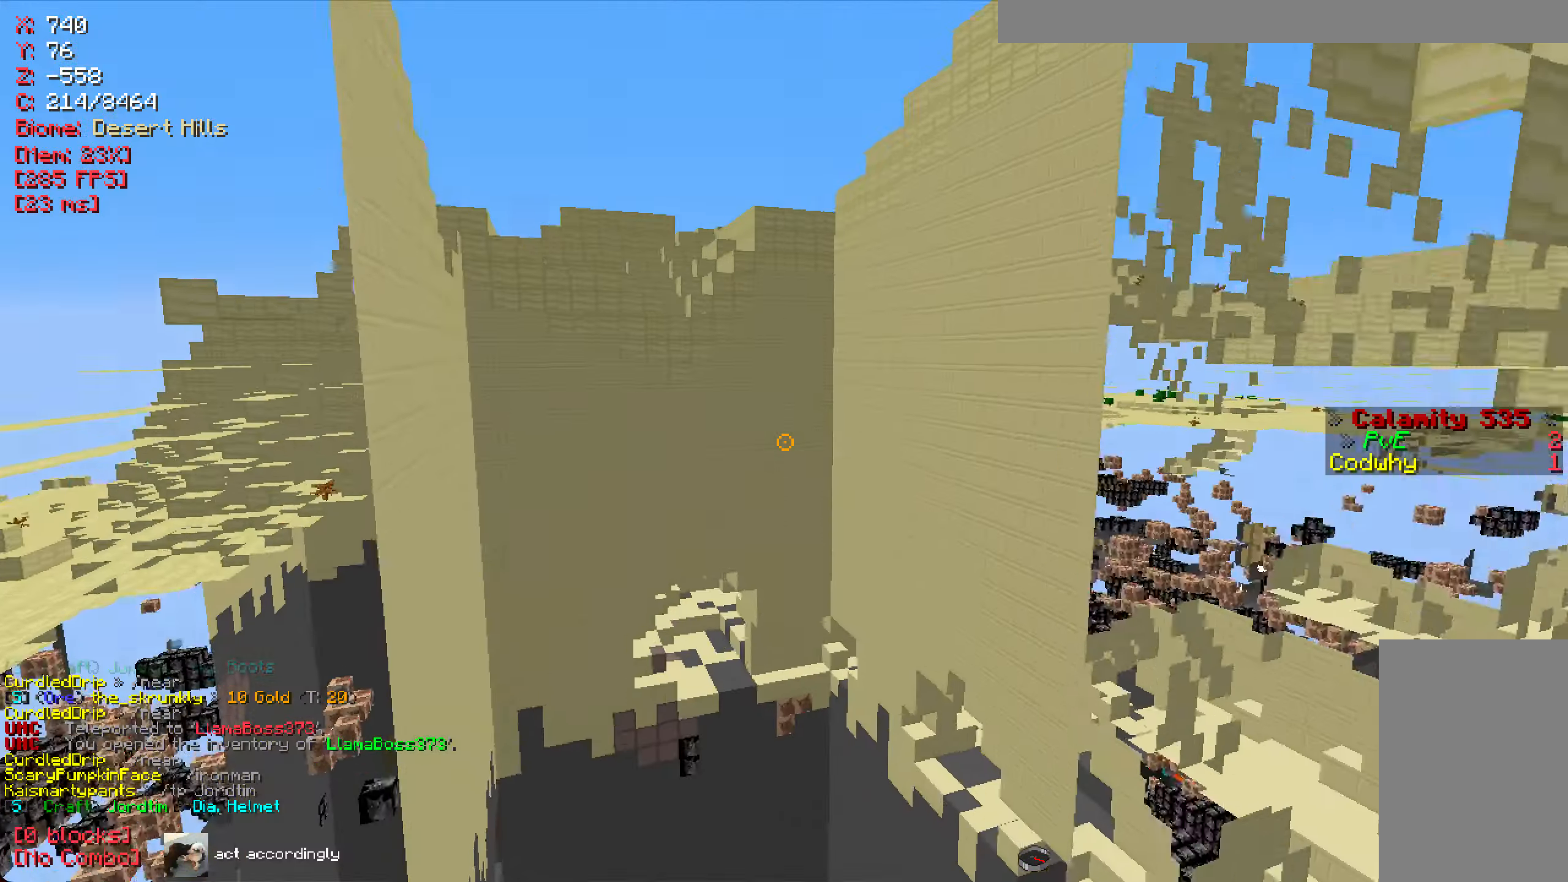
{"keys": ["w"], "mouse": [], "events": [[133, "a", "up"], [283, "a", "down"], [417, "a", "up"]]}
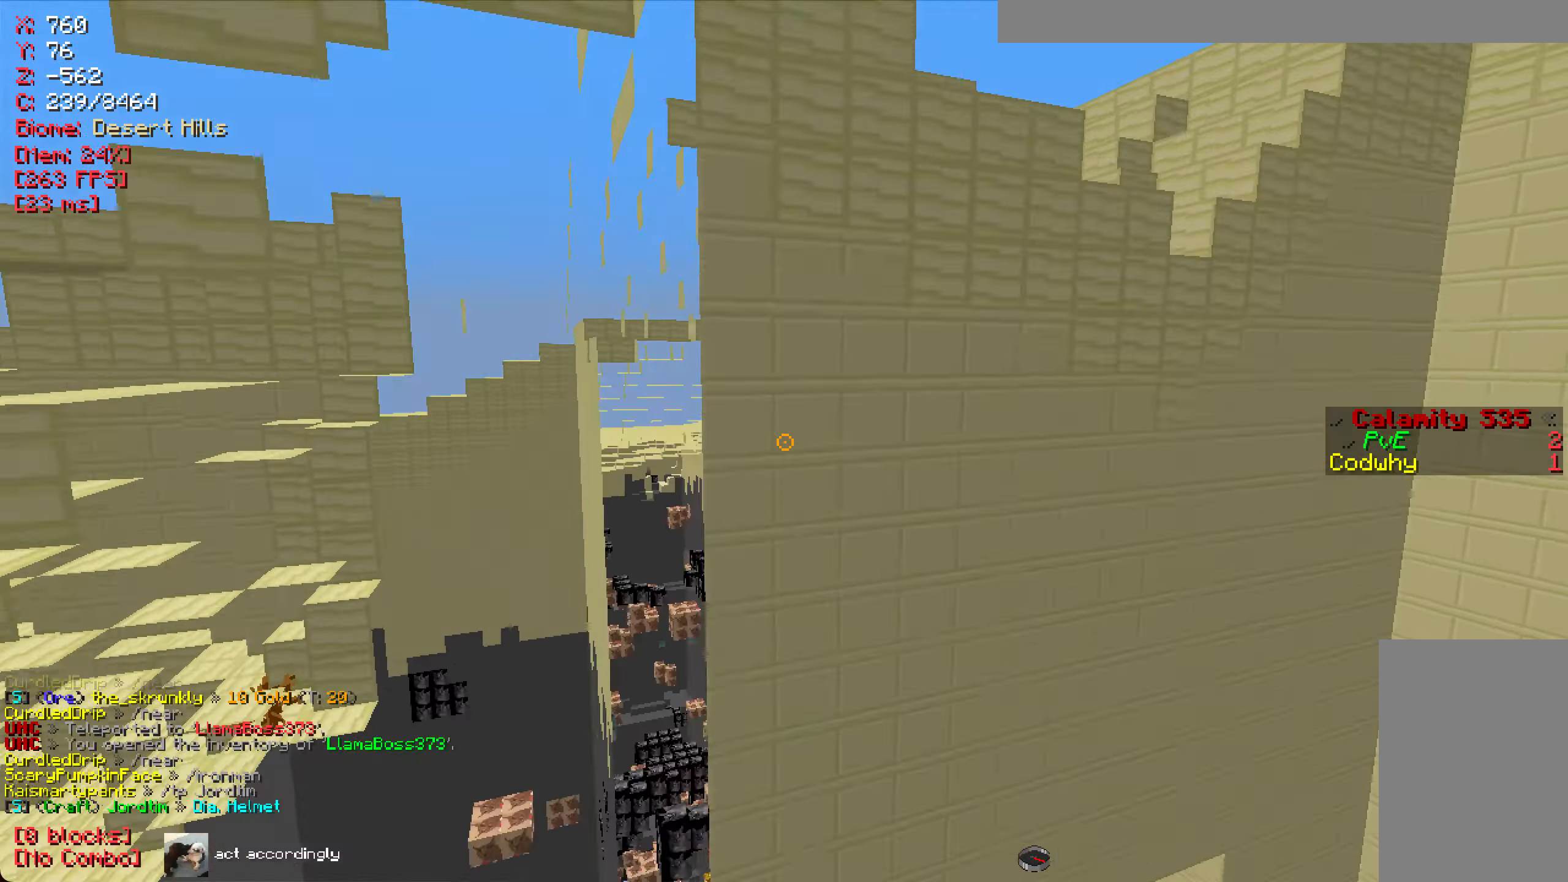
{"keys": ["w"], "mouse": [], "events": []}
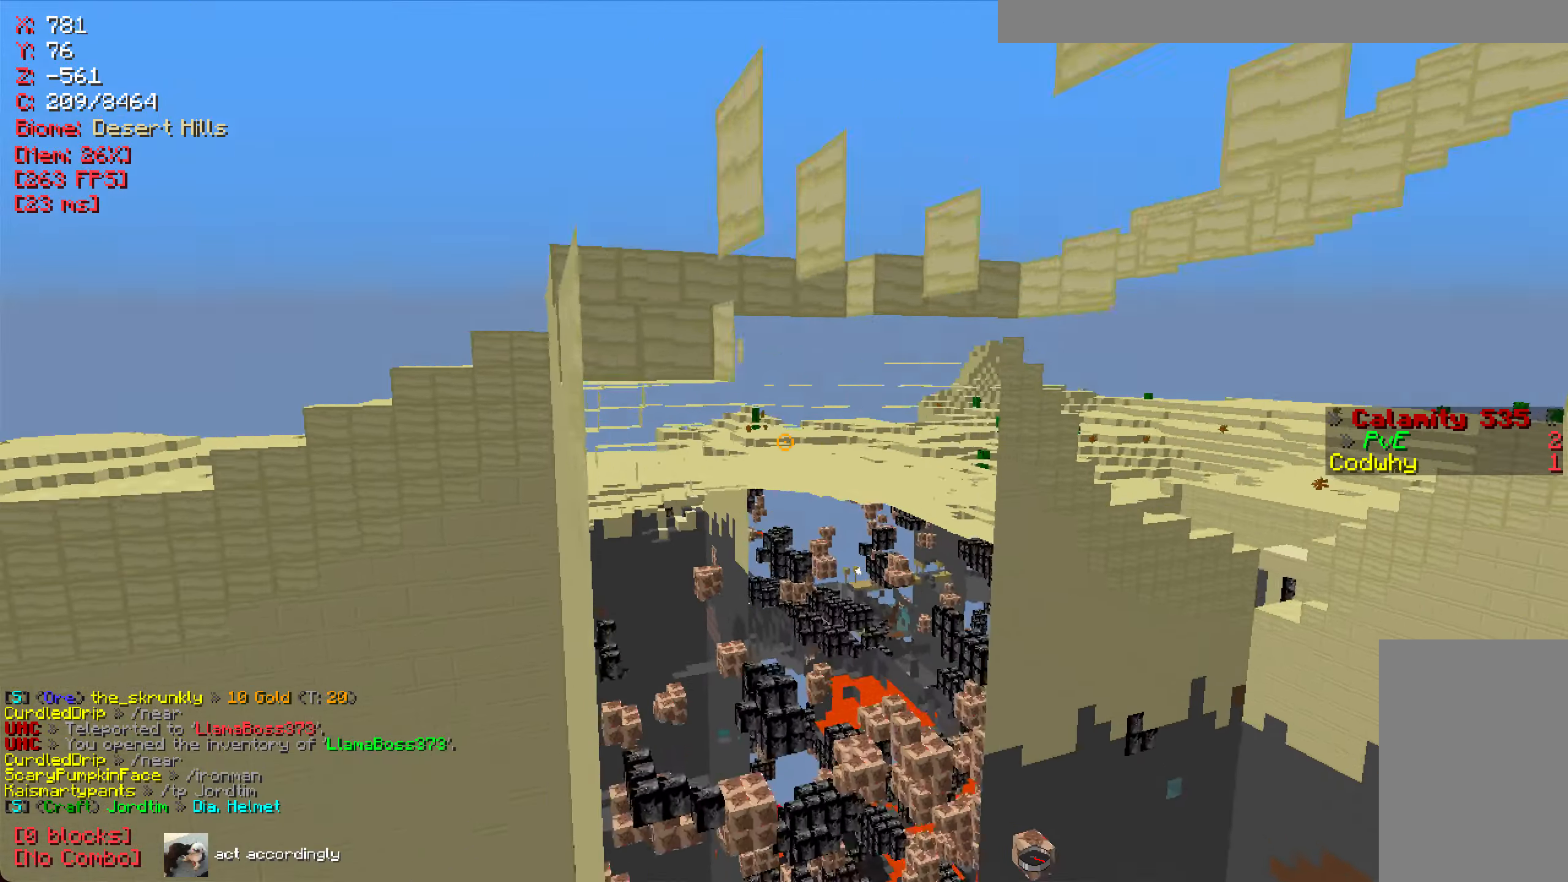
{"keys": ["a", "w"], "mouse": [], "events": [[350, "a", "down"]]}